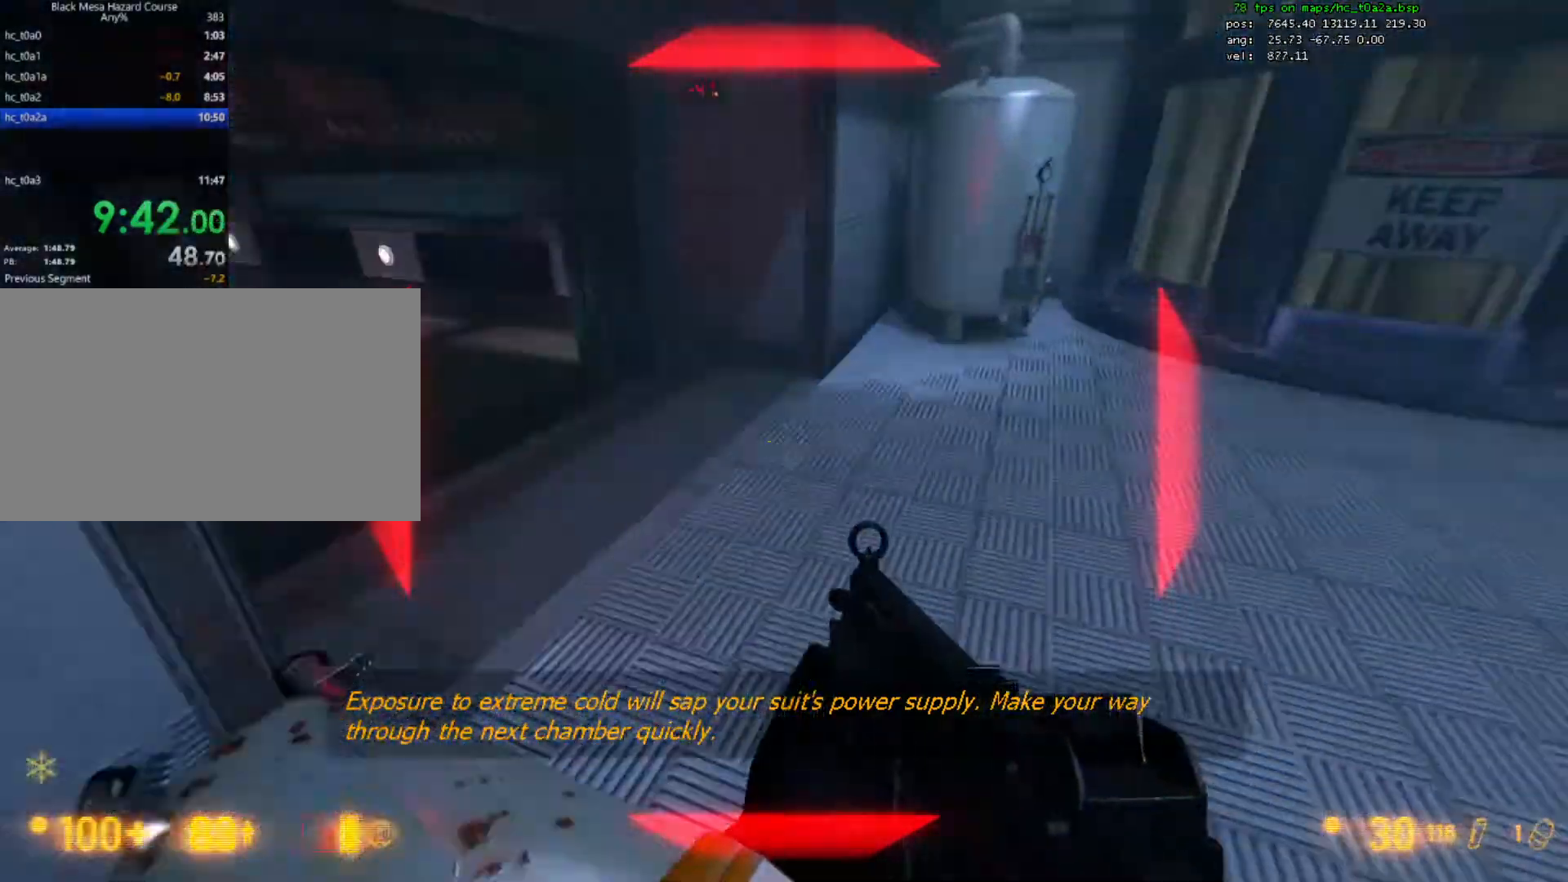
Gameplay with keyboard and mouse; each line is a JSON object with the keys and mouse buttons held at the frame after it. "events" lists presses ("down") and releases ("up") of "1", "2", "3", "4", "5", "a", "alt", "c", "caps_lock", "ctrl", "d", "e", "f", "g", "q", "r", "s", "shift", "space", "t", "tab", "v", "w", "x", "z", "mouse_left", "mouse_right", "mouse_wheel_up" and "mouse_wheel_down" between this image and that frame as [ms after this image, input, new state], when the widget could be followed in between. "mouse_left", "mouse_right", "mouse_wheel_up", "mouse_wheel_down" = the "left", "right", "wheel_up", "wheel_down" buttons of the "mouse" list. No other keys are recorded. Mouse movement is not recorded.
{"keys": ["a", "ctrl"], "mouse": [], "events": [[33, "a", "down"], [33, "d", "up"]]}
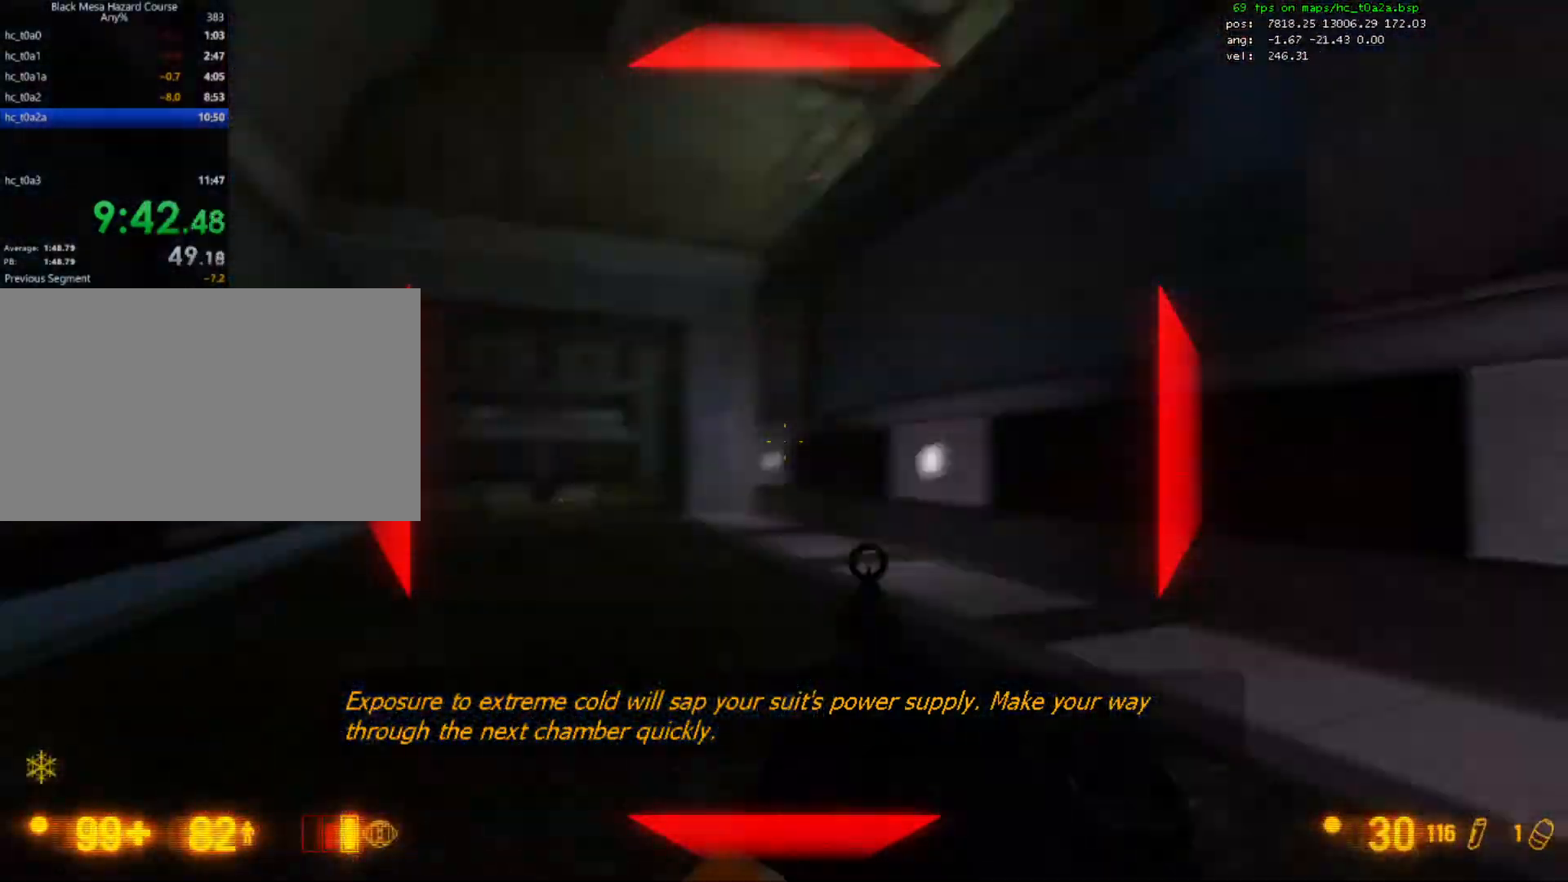
{"keys": ["d"], "mouse": [], "events": [[33, "ctrl", "up"], [433, "a", "up"], [467, "d", "down"]]}
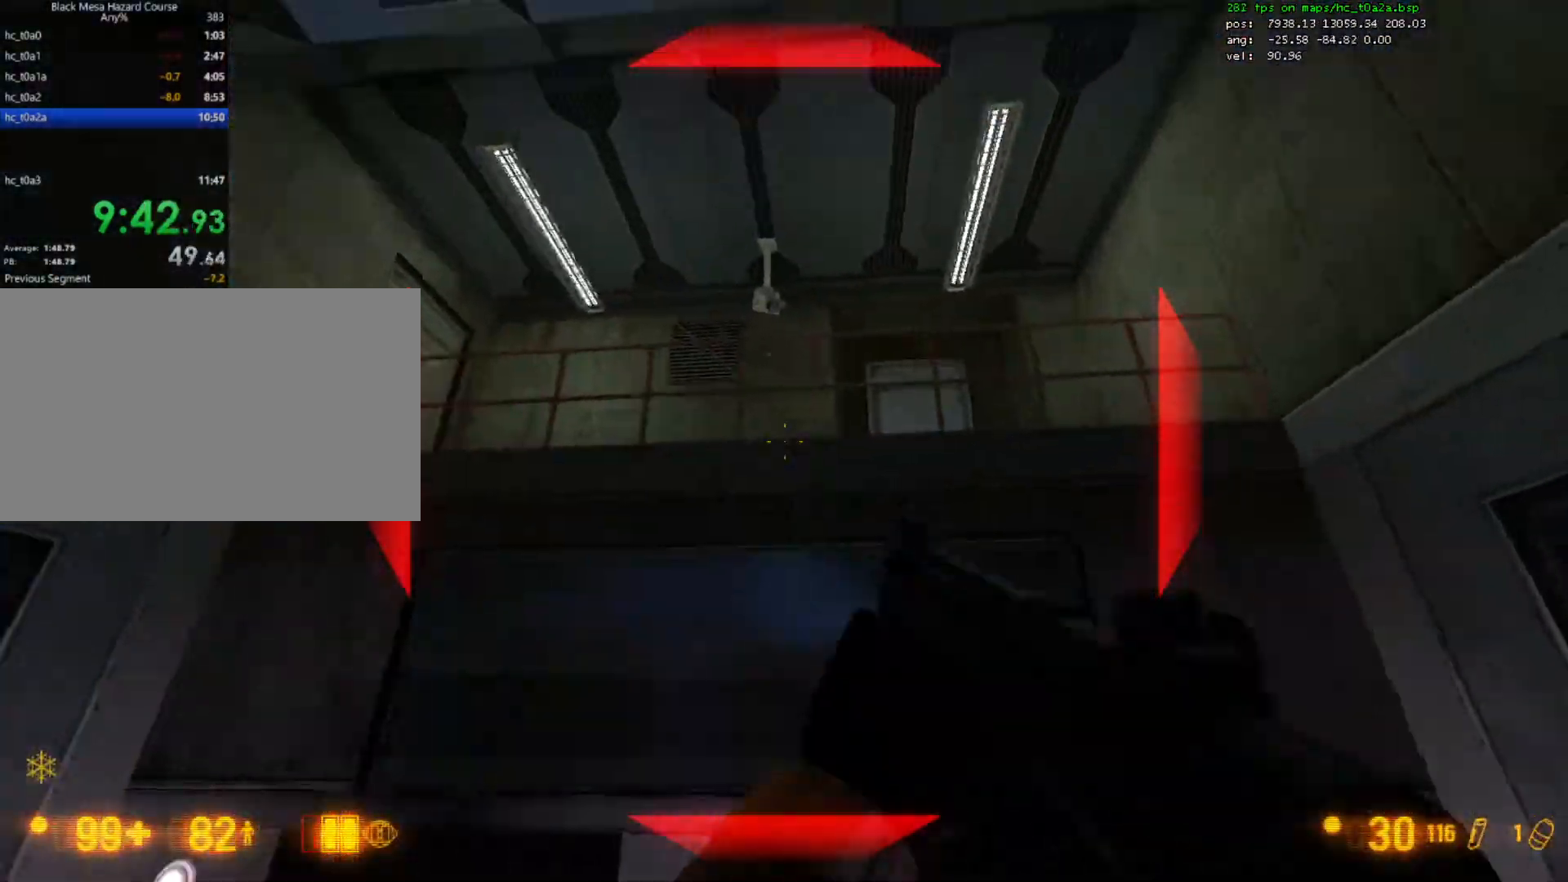
{"keys": [], "mouse": ["left"], "events": [[100, "d", "up"], [100, "s", "down"], [167, "mouse_left", "down"], [200, "s", "up"]]}
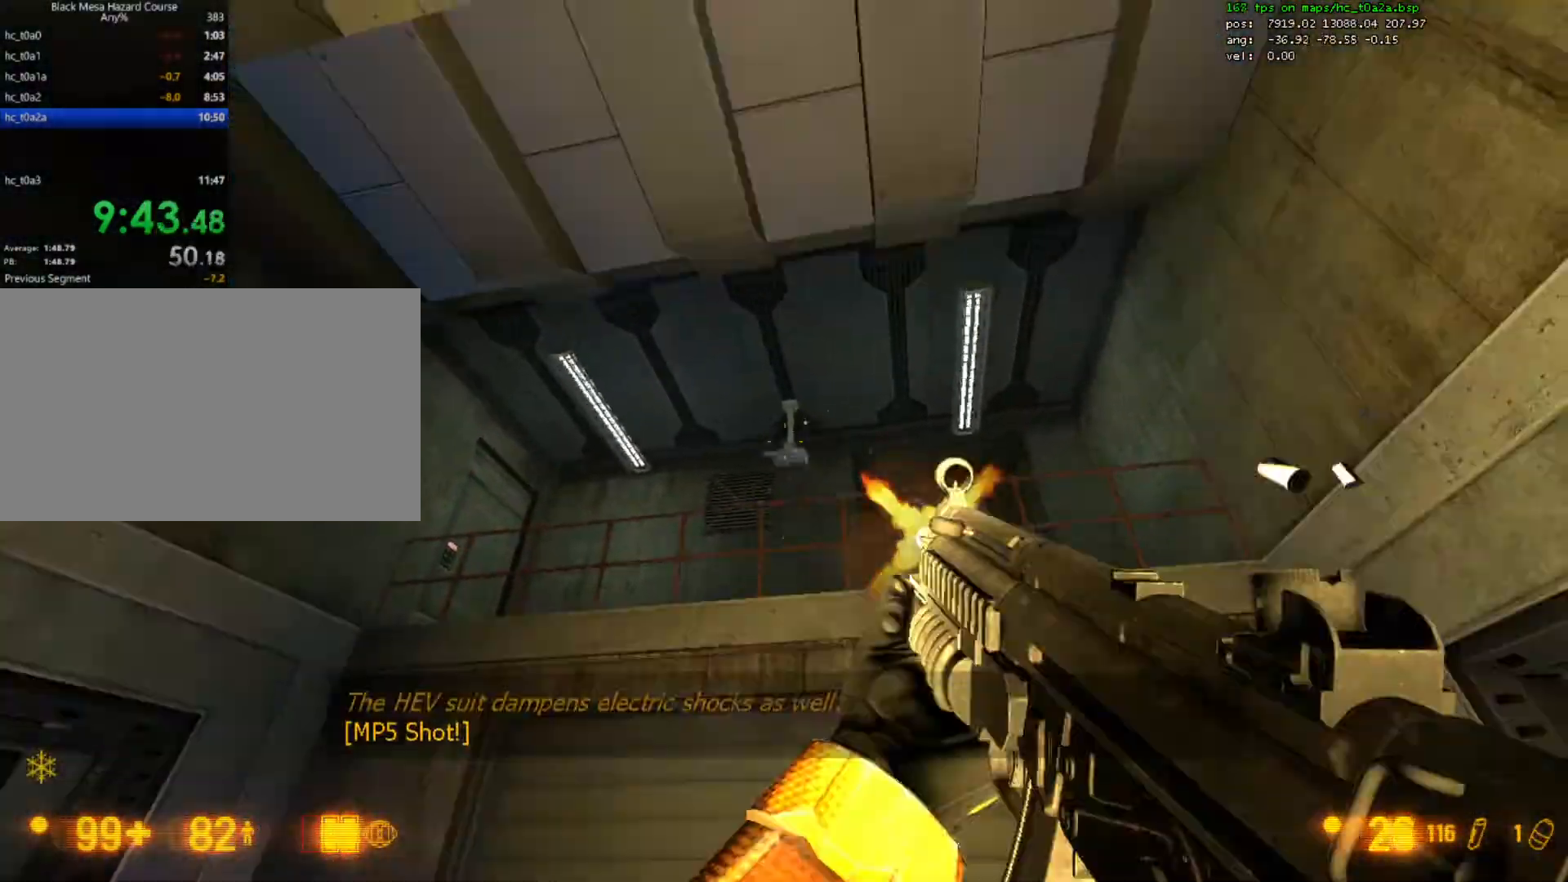
{"keys": [], "mouse": ["left"], "events": []}
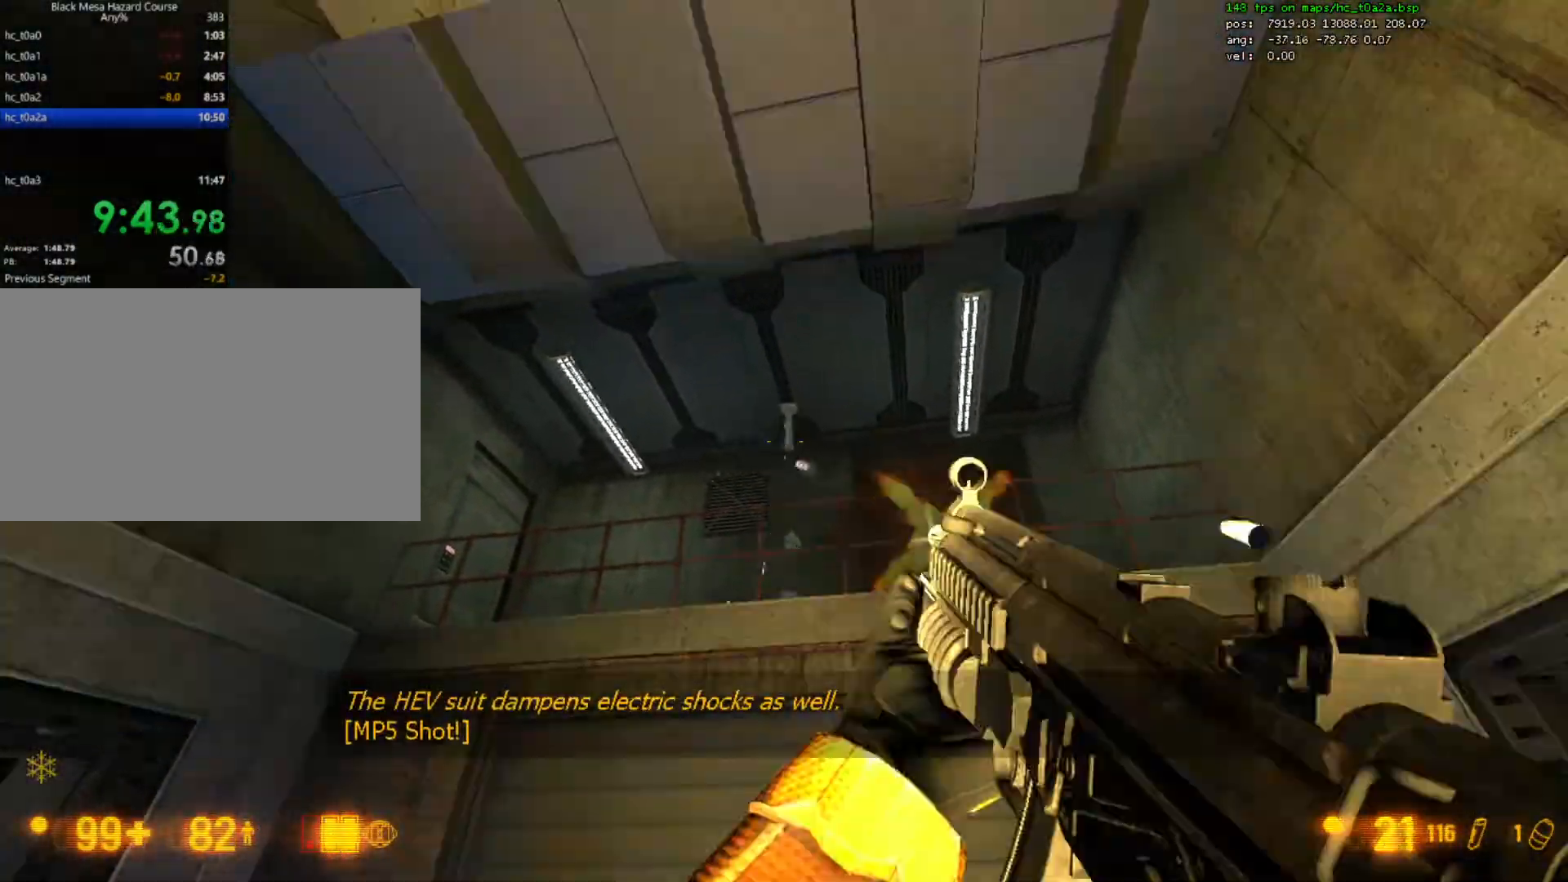
{"keys": ["a", "w"], "mouse": [], "events": [[300, "r", "down"], [333, "mouse_left", "up"], [400, "w", "down"], [433, "a", "down"], [433, "r", "up"]]}
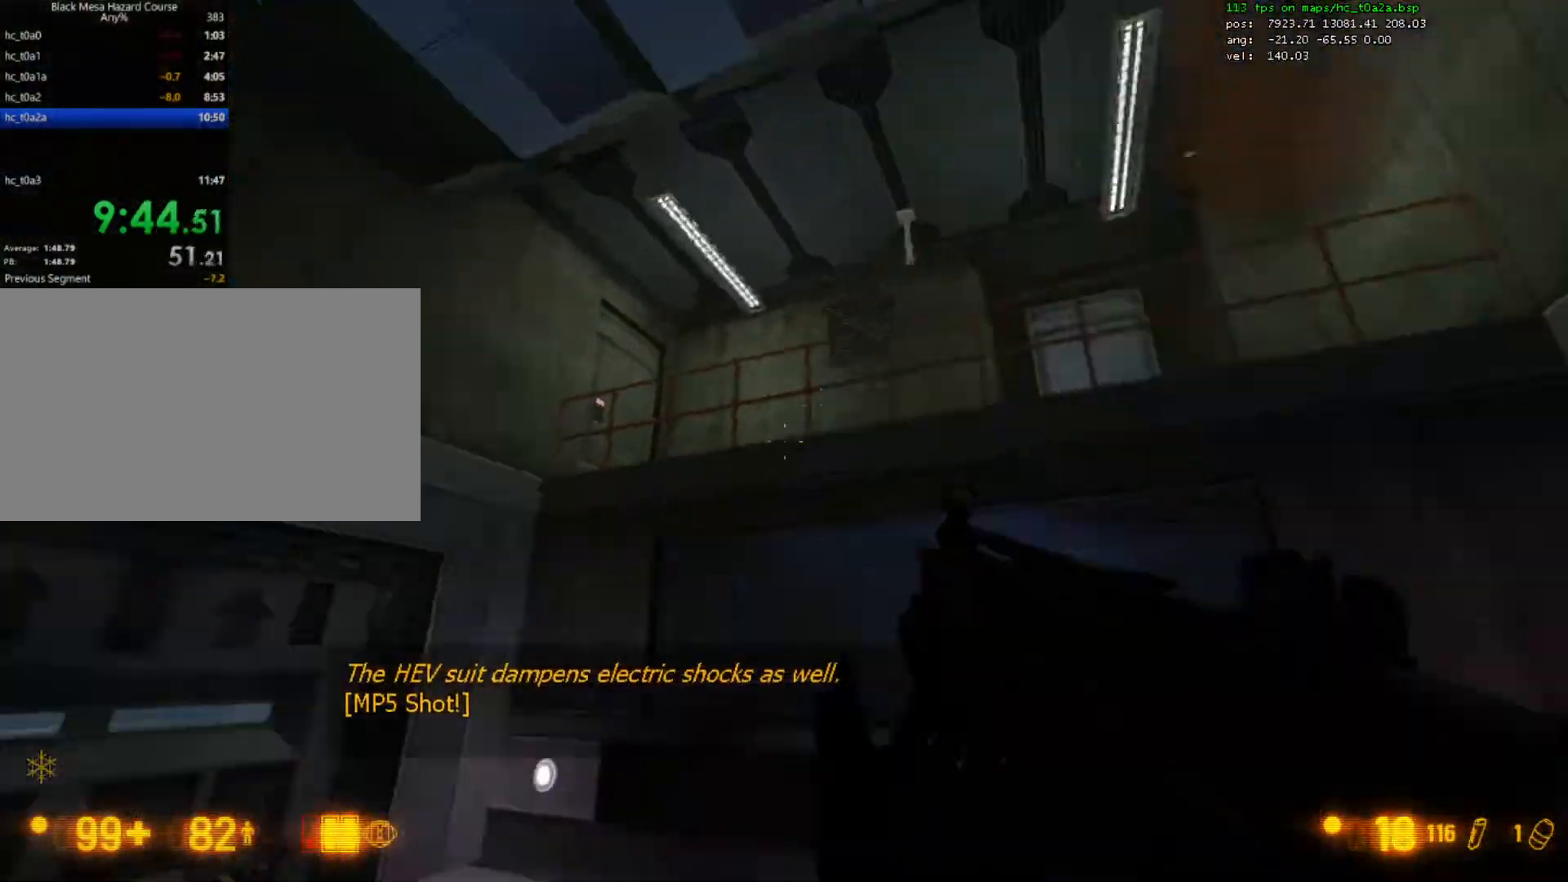
{"keys": ["a"], "mouse": [], "events": [[267, "w", "up"]]}
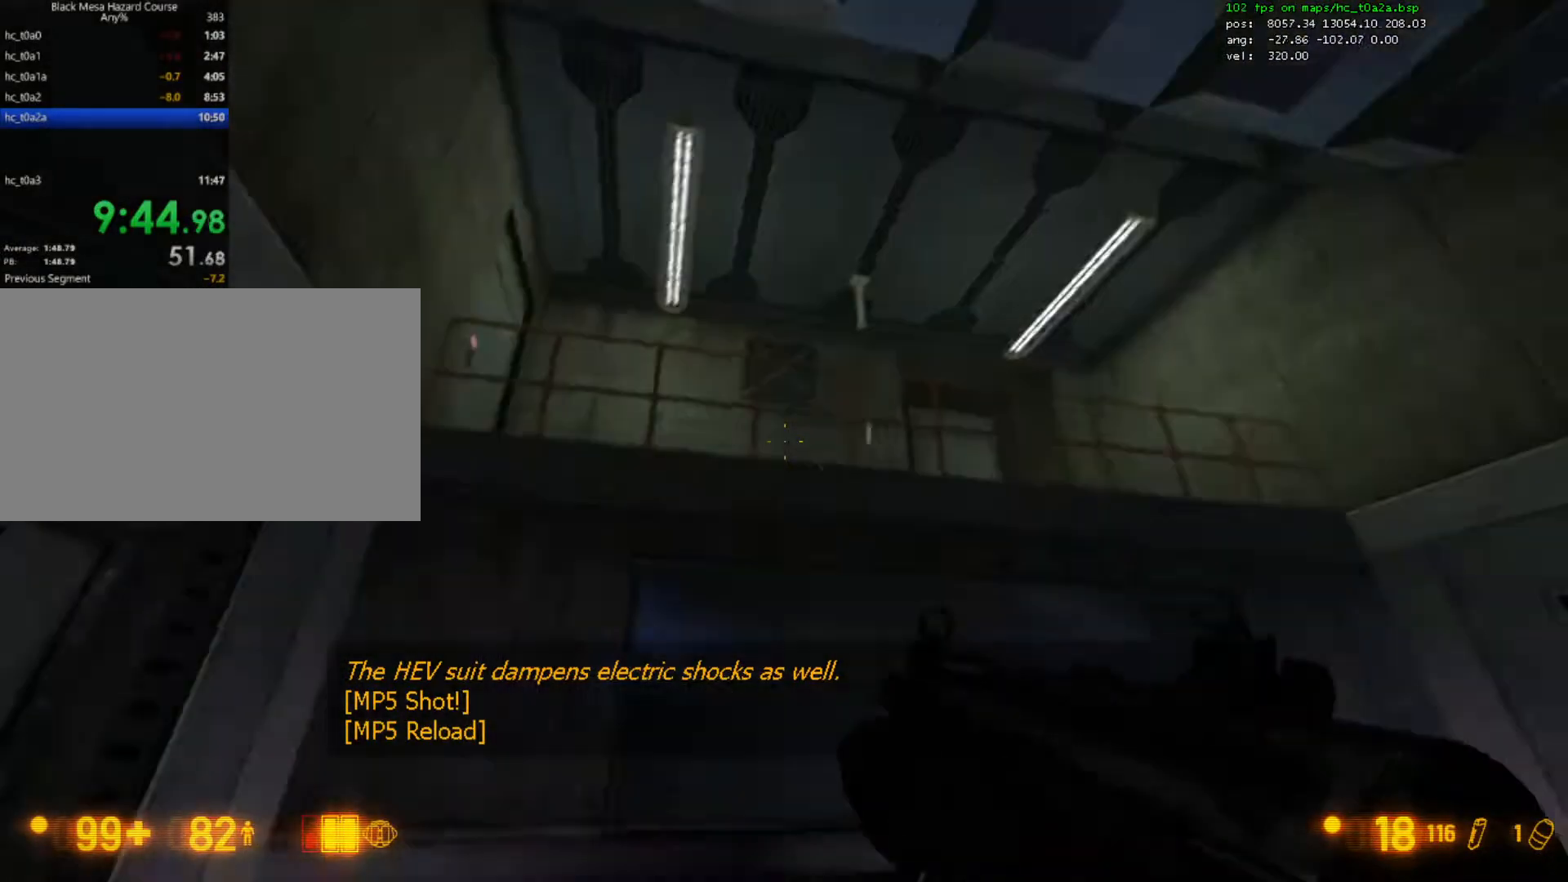
{"keys": [], "mouse": [], "events": [[33, "a", "up"], [100, "d", "down"], [233, "d", "up"]]}
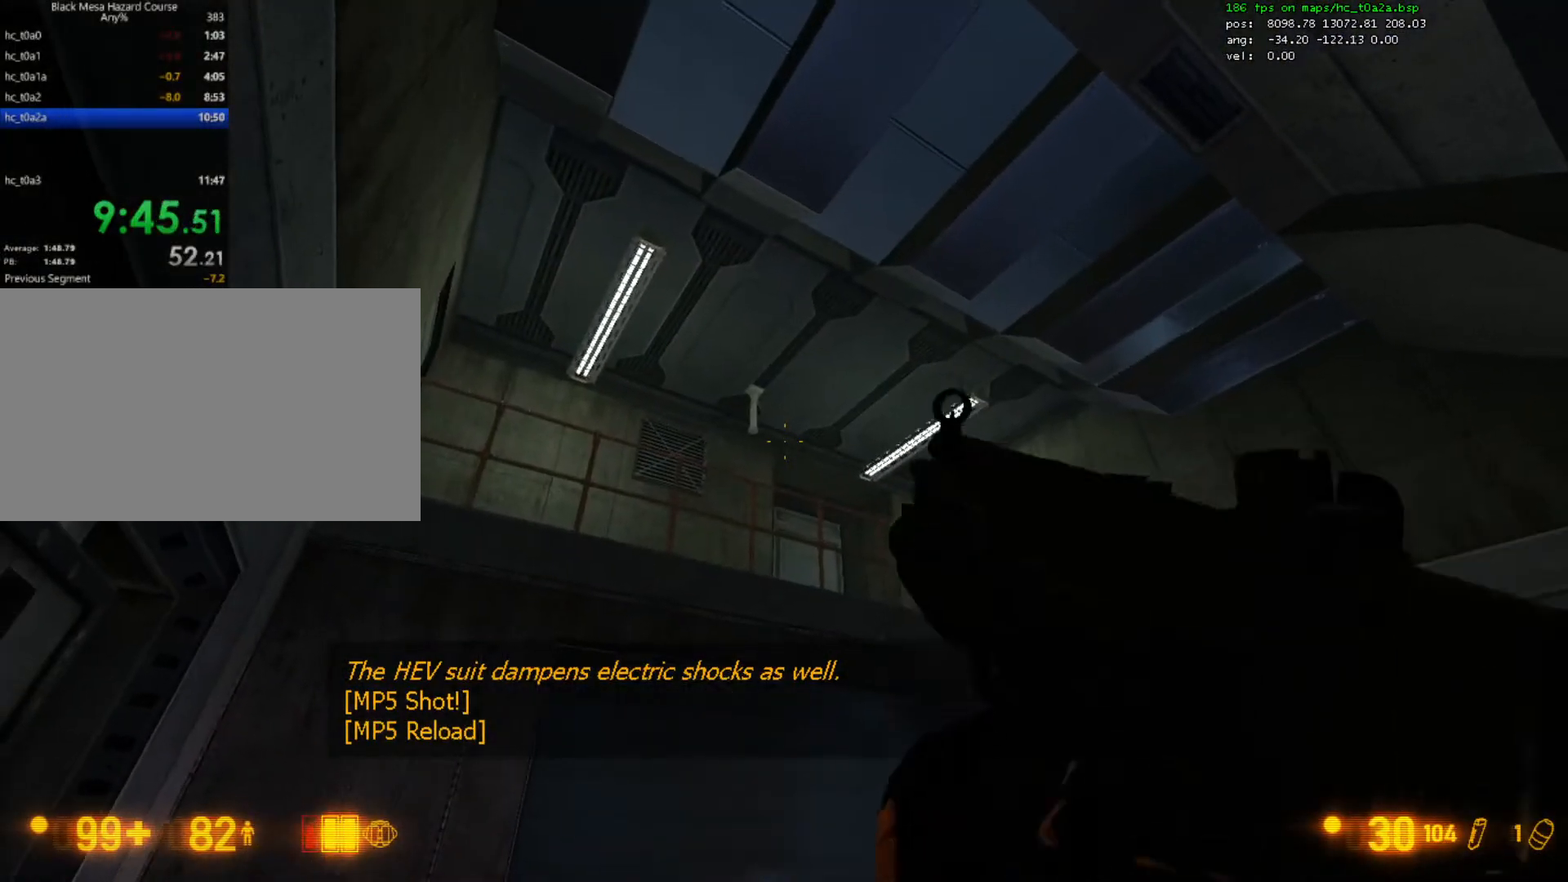
{"keys": [], "mouse": [], "events": []}
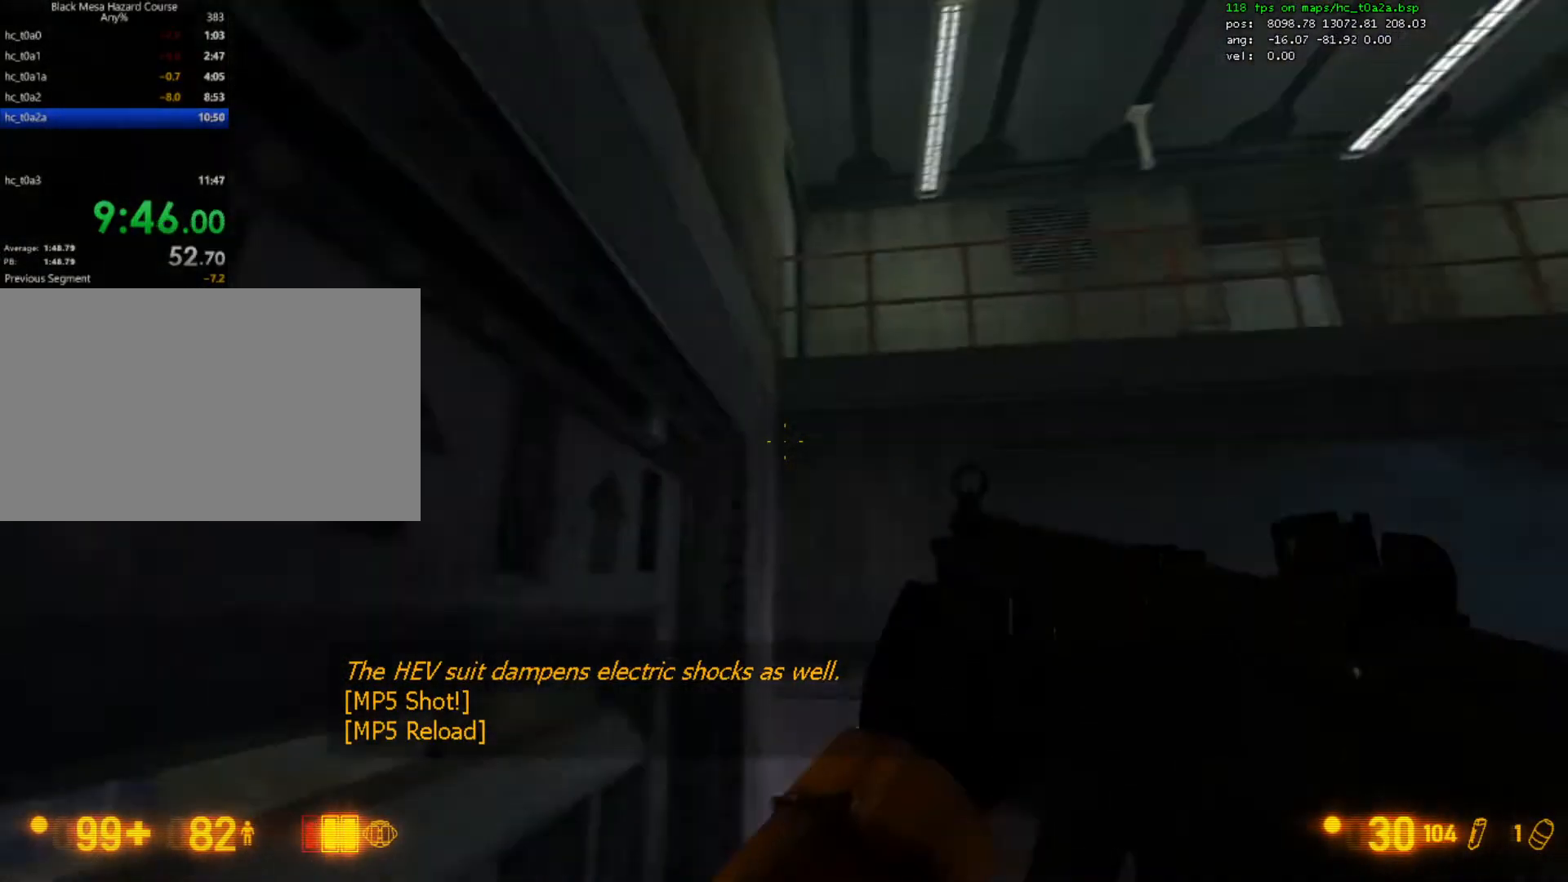
{"keys": ["ctrl", "w"], "mouse": [], "events": [[133, "w", "down"], [267, "ctrl", "down"]]}
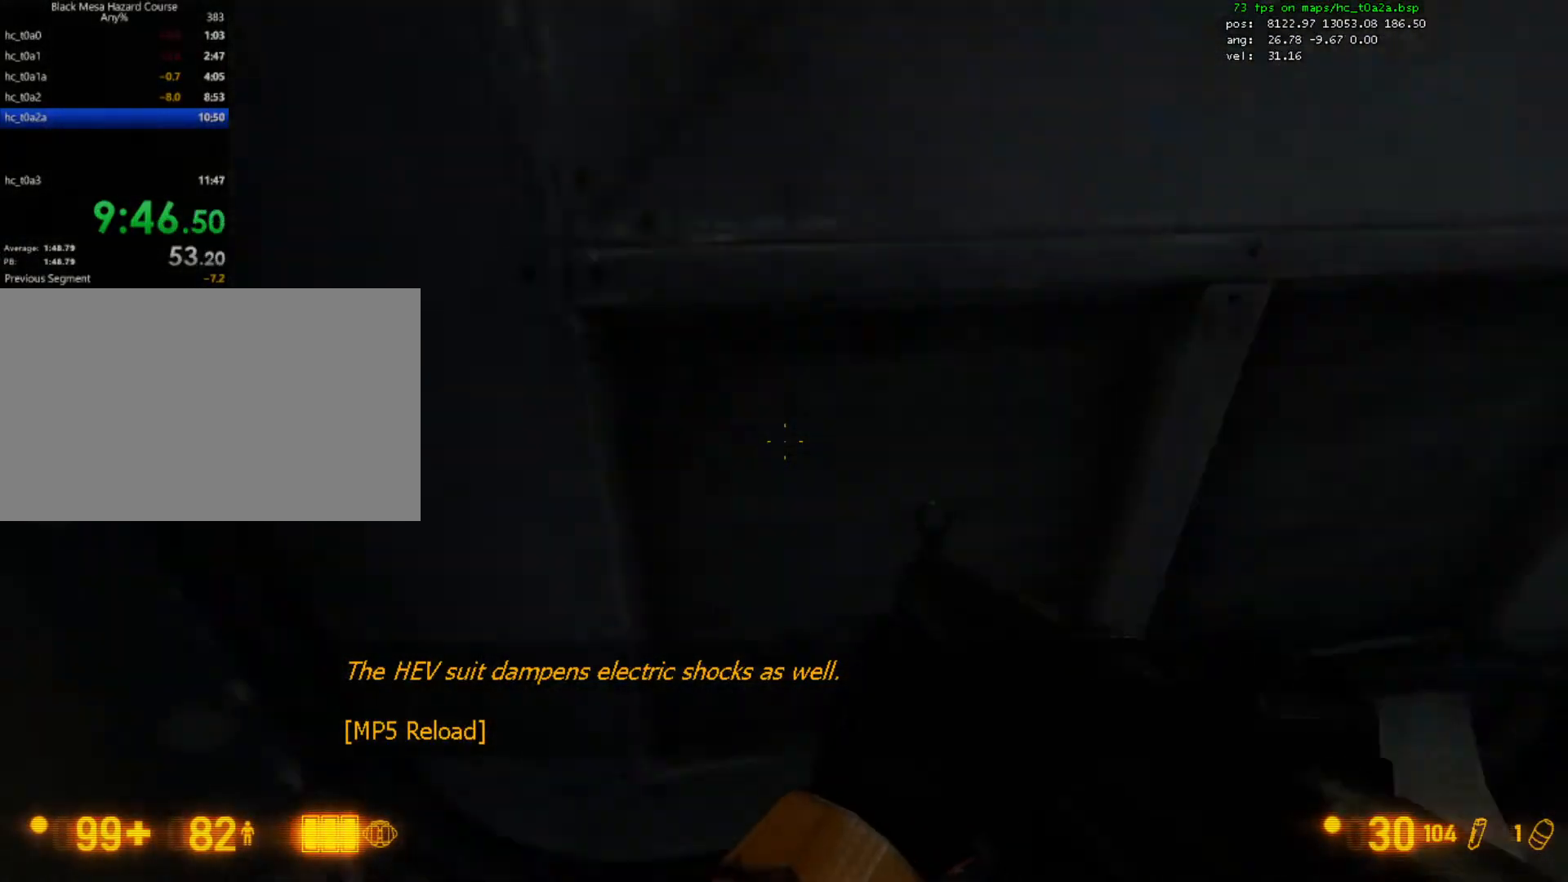
{"keys": ["ctrl", "d", "w"], "mouse": [], "events": [[100, "d", "down"], [233, "d", "up"], [400, "d", "down"]]}
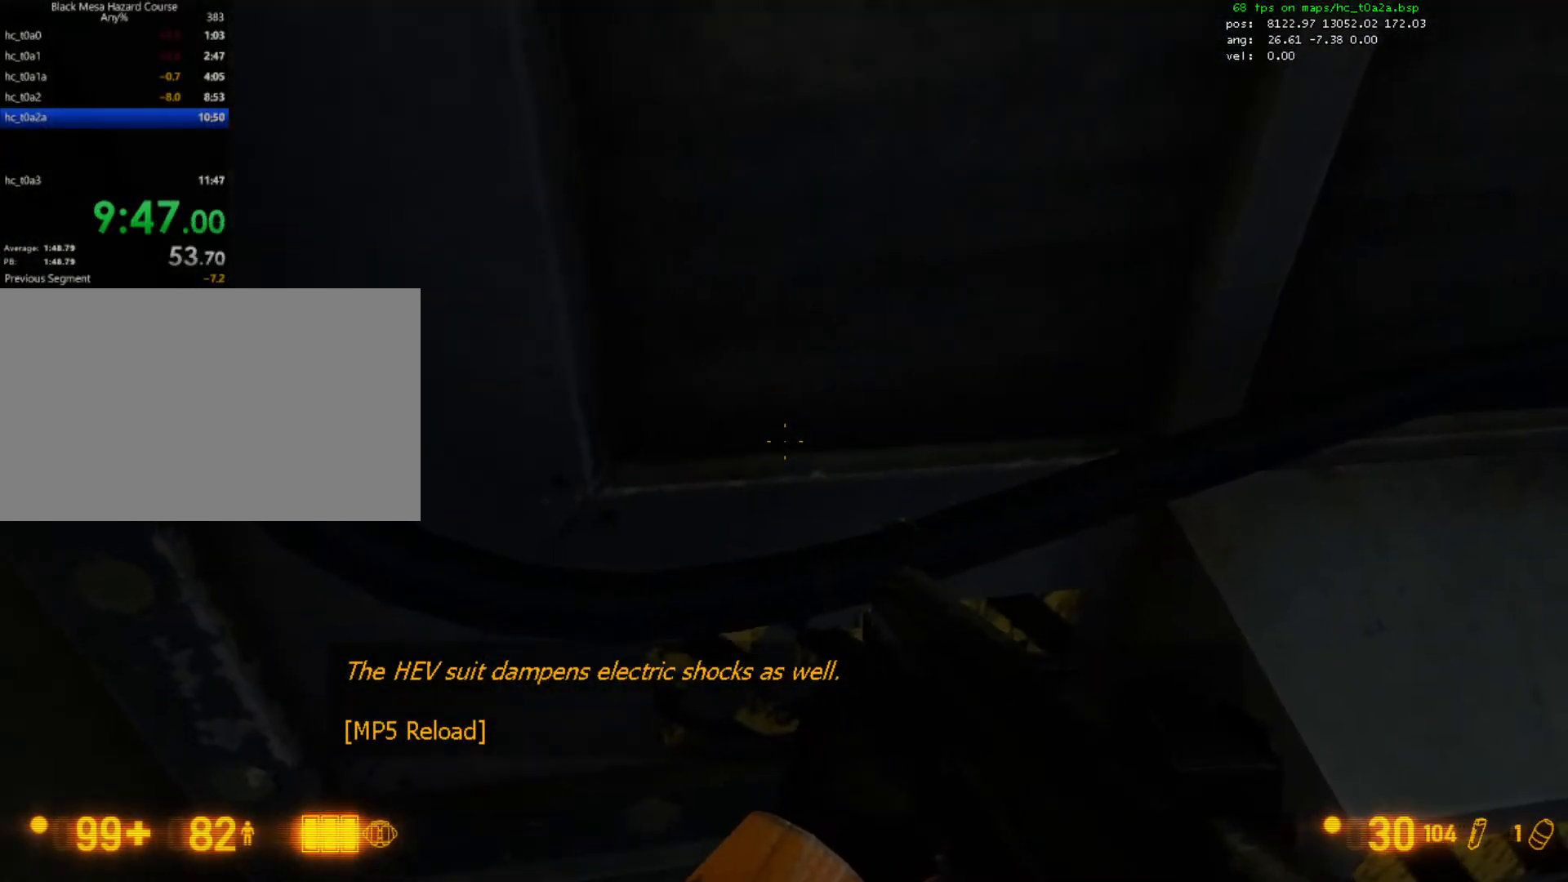
{"keys": ["ctrl", "w"], "mouse": [], "events": [[67, "d", "up"], [300, "d", "down"], [400, "d", "up"]]}
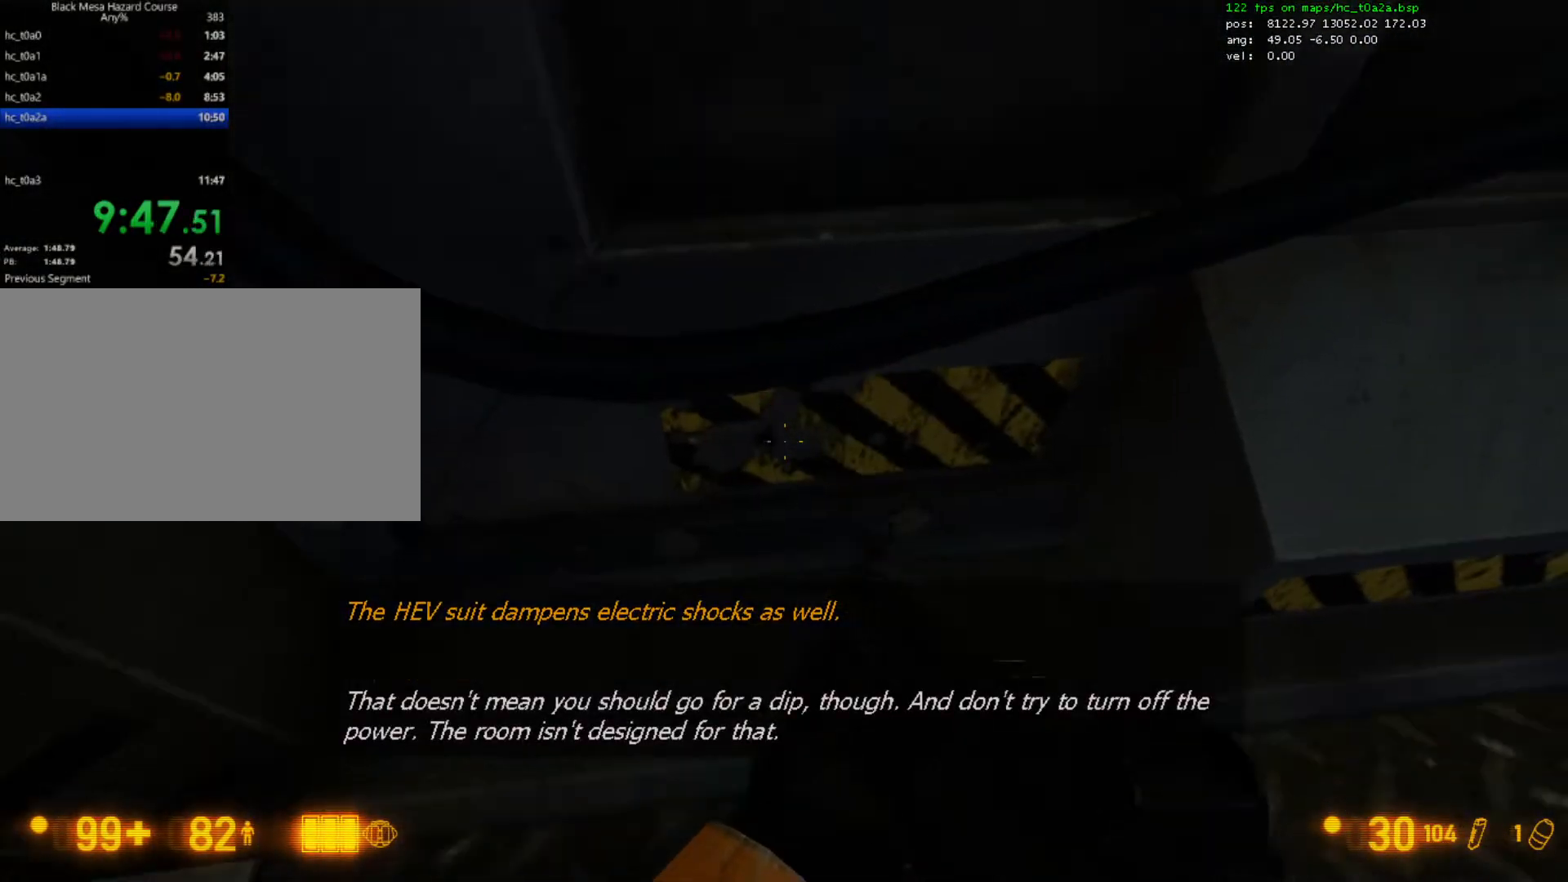
{"keys": ["ctrl", "d", "s"], "mouse": [], "events": [[100, "d", "down"], [233, "w", "up"], [467, "s", "down"]]}
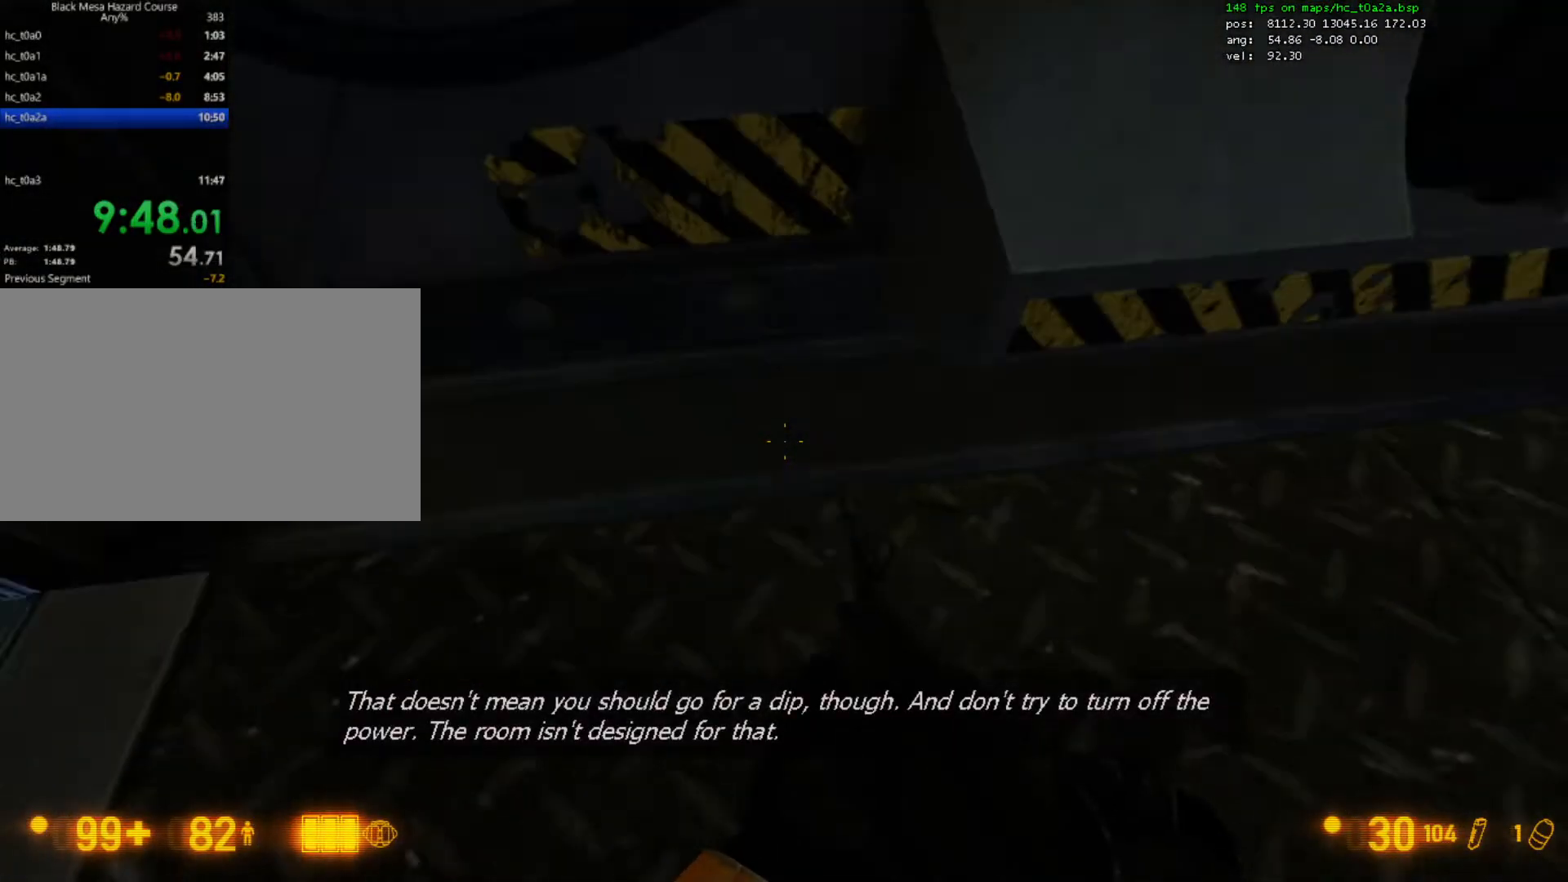
{"keys": ["ctrl", "w"], "mouse": [], "events": [[67, "s", "up"], [233, "a", "down"], [233, "w", "down"], [267, "d", "up"], [400, "a", "up"]]}
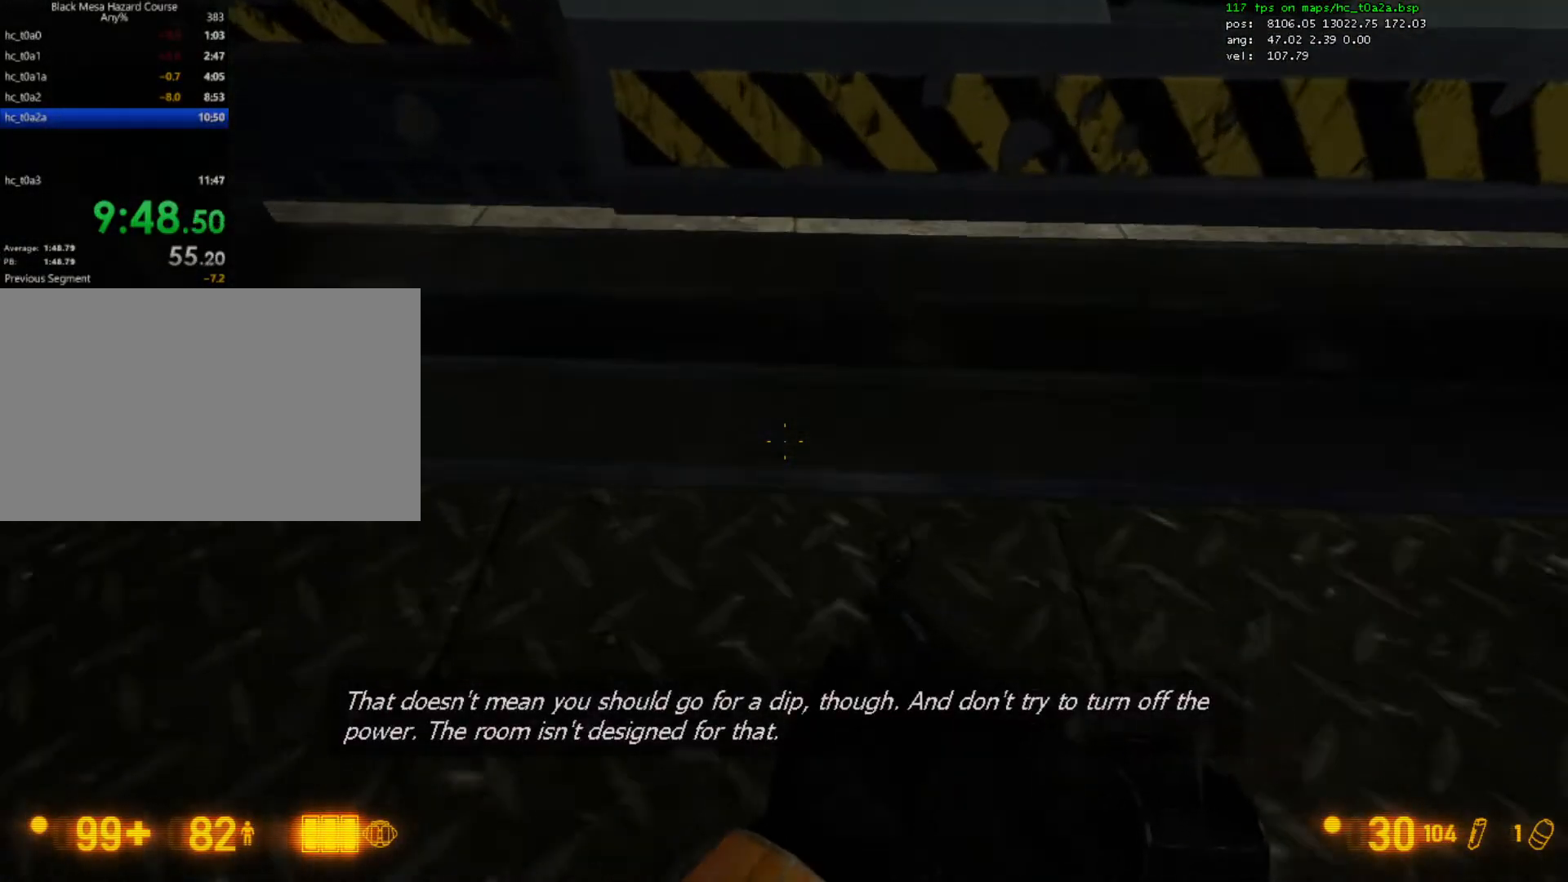
{"keys": ["ctrl", "w"], "mouse": [], "events": []}
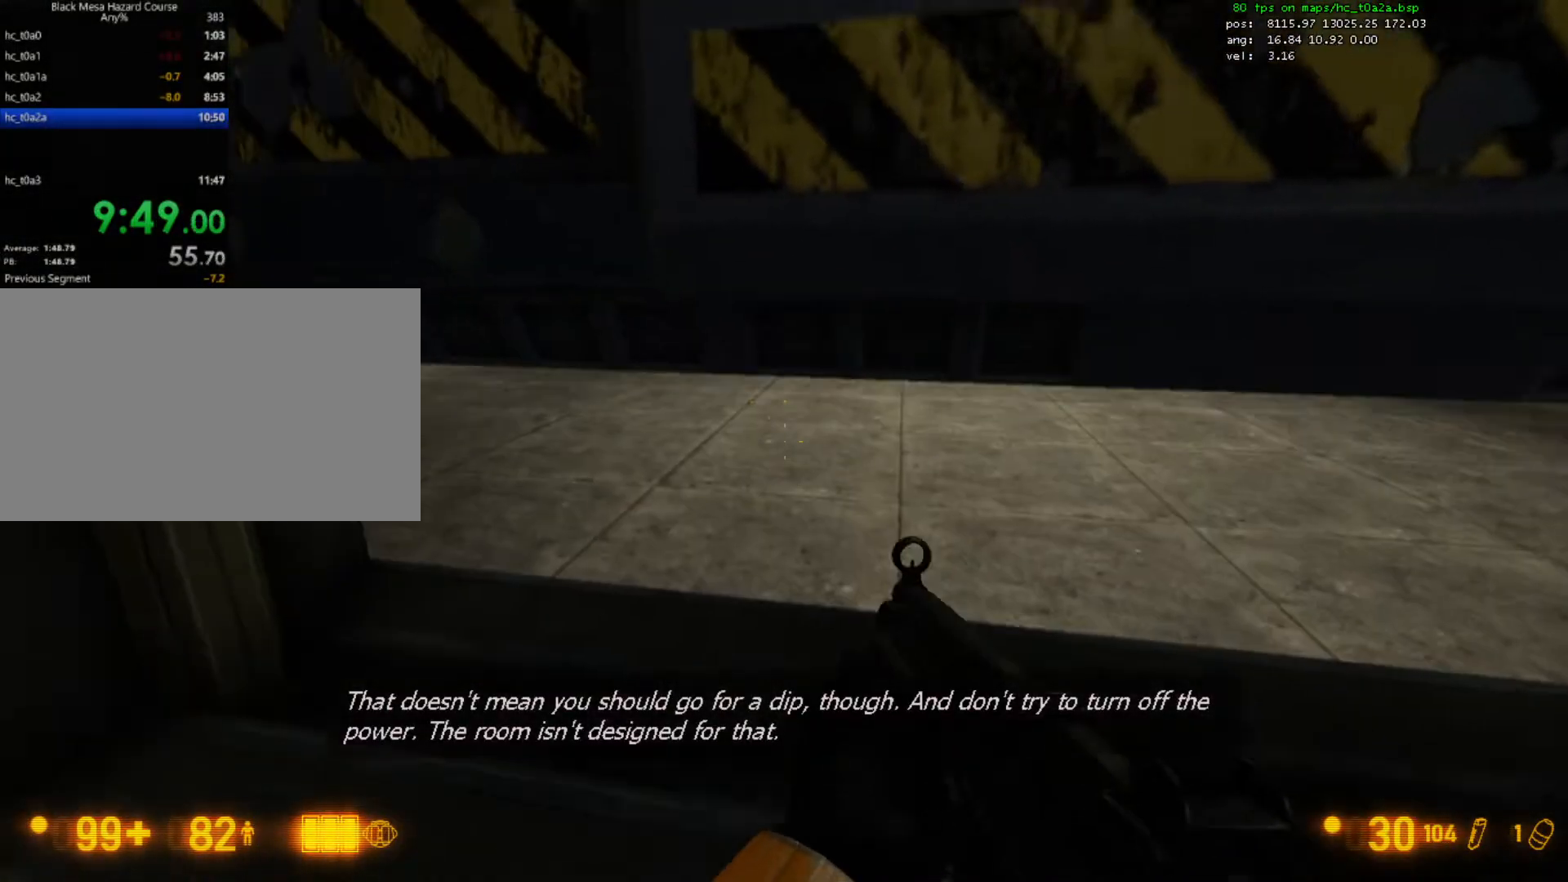
{"keys": ["ctrl", "w"], "mouse": [], "events": []}
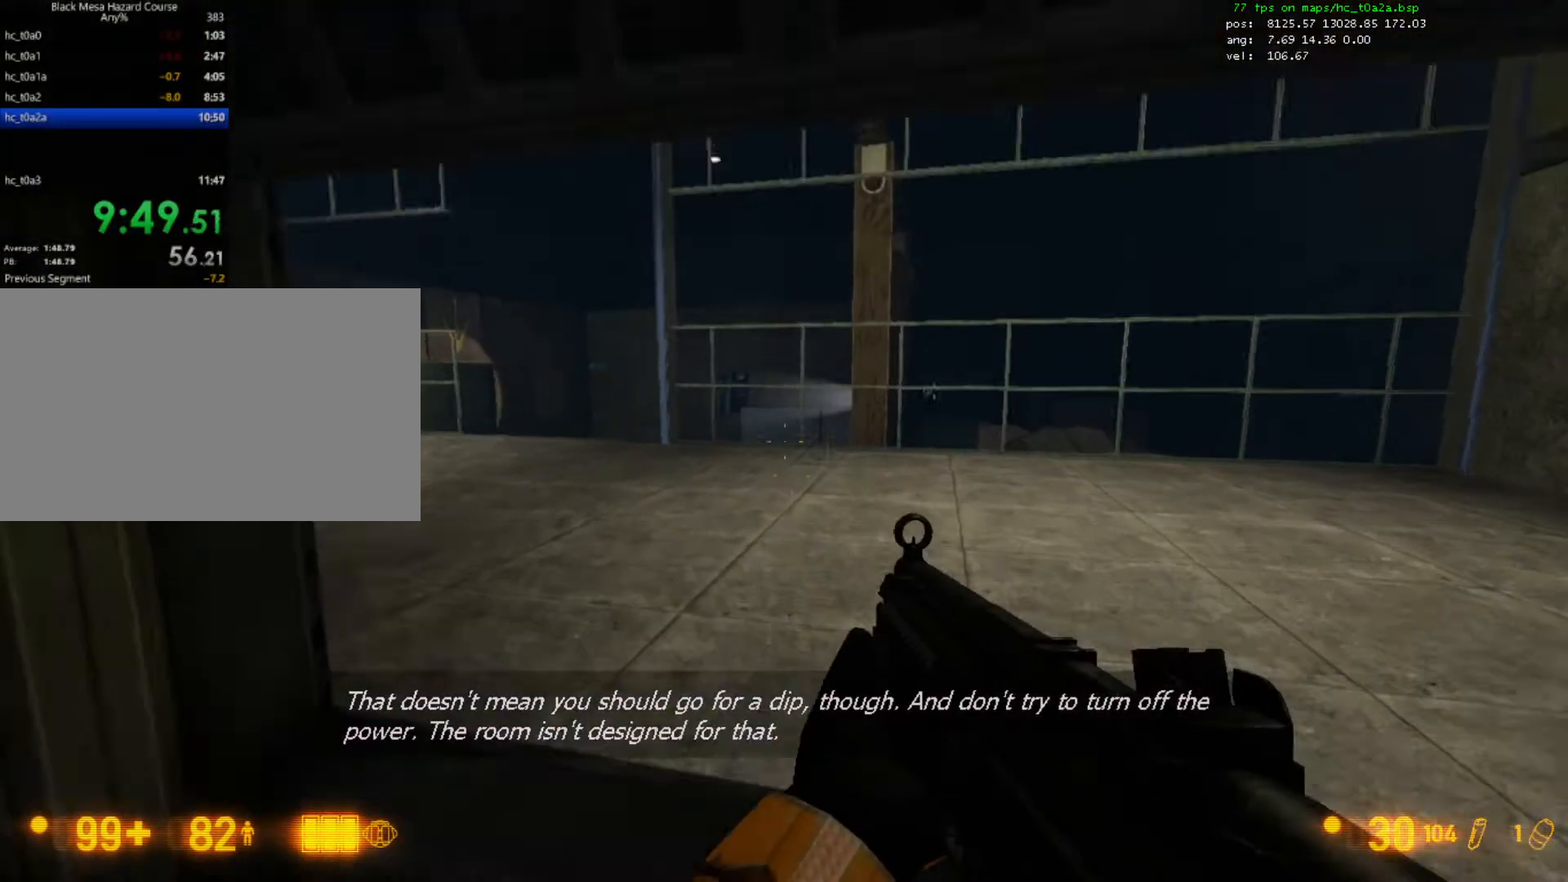
{"keys": ["a", "w"], "mouse": [], "events": [[300, "ctrl", "up"], [400, "a", "down"]]}
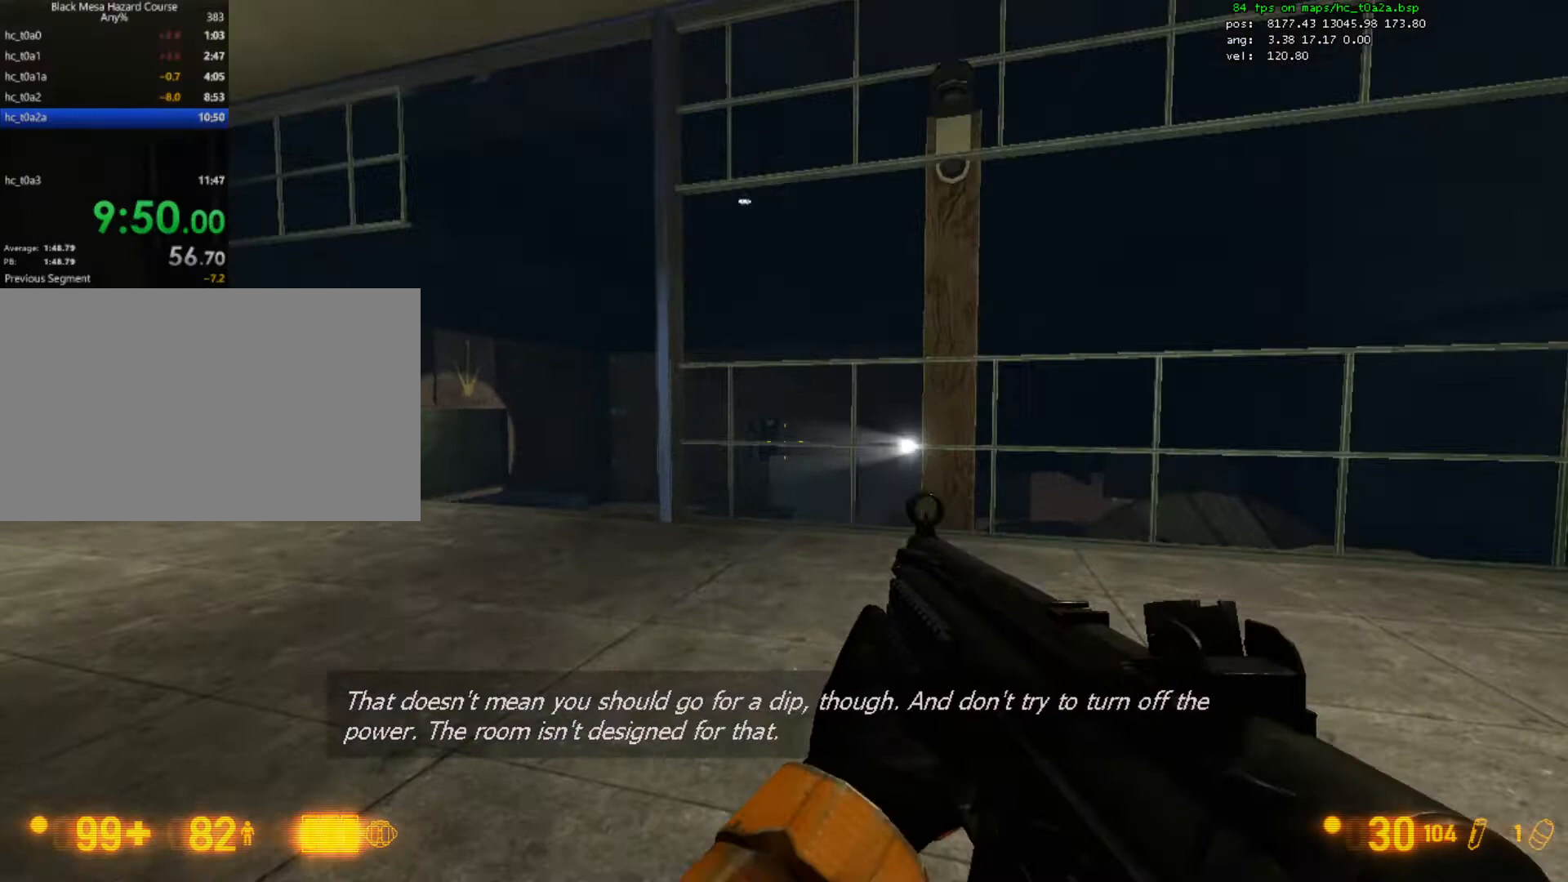
{"keys": ["w"], "mouse": [], "events": [[433, "a", "up"]]}
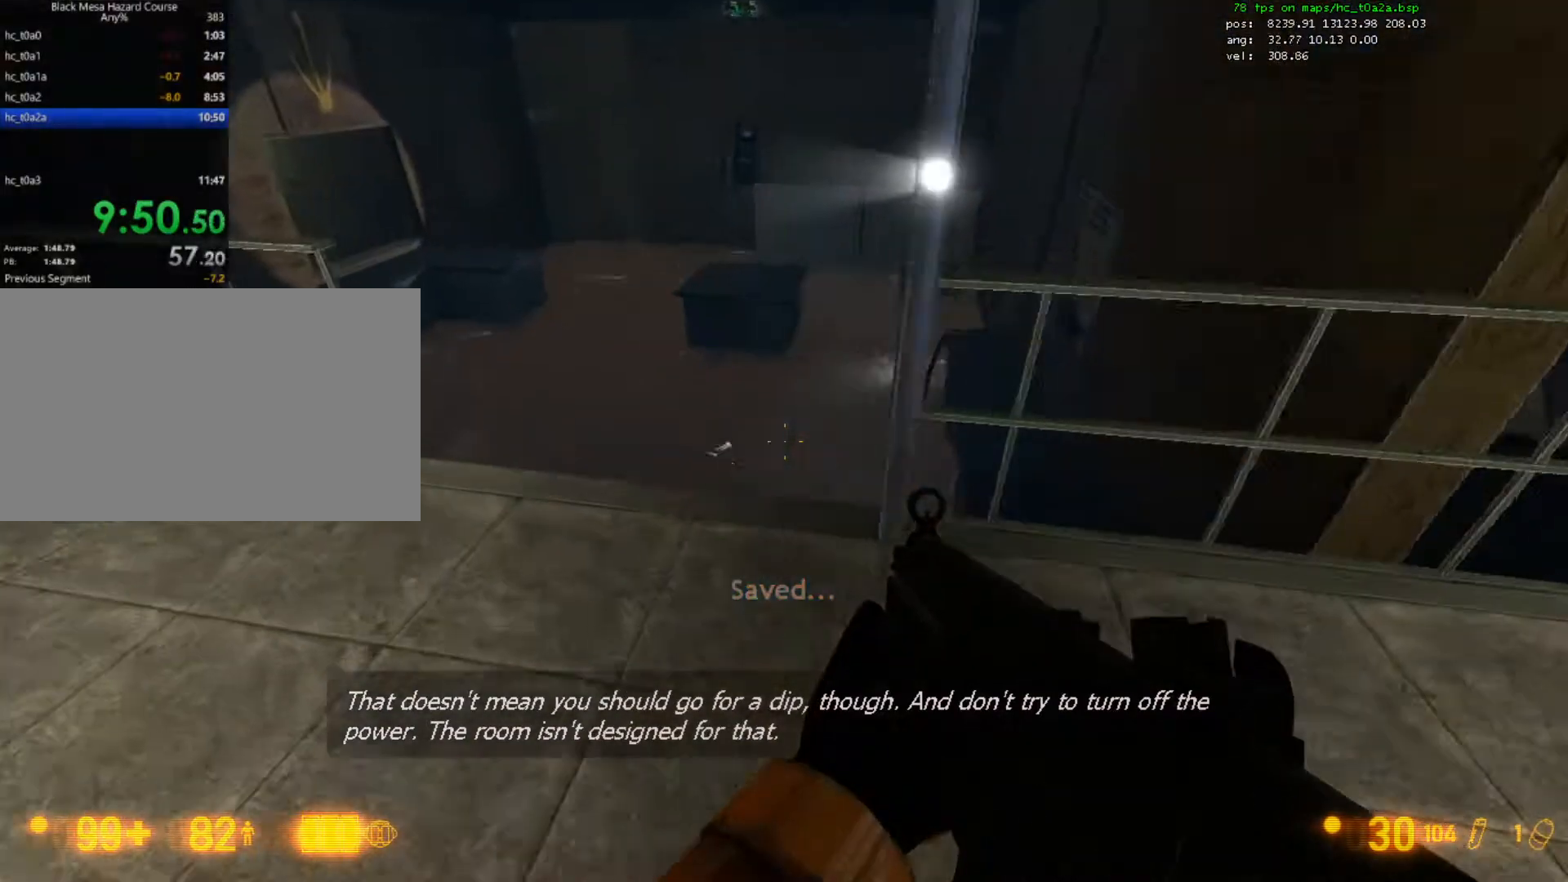
{"keys": ["ctrl"], "mouse": [], "events": [[167, "mouse_wheel_down", "down"], [233, "ctrl", "down"], [233, "d", "down"], [267, "mouse_right", "down"], [267, "mouse_wheel_down", "up"], [267, "w", "up"], [333, "d", "up"], [400, "mouse_right", "up"]]}
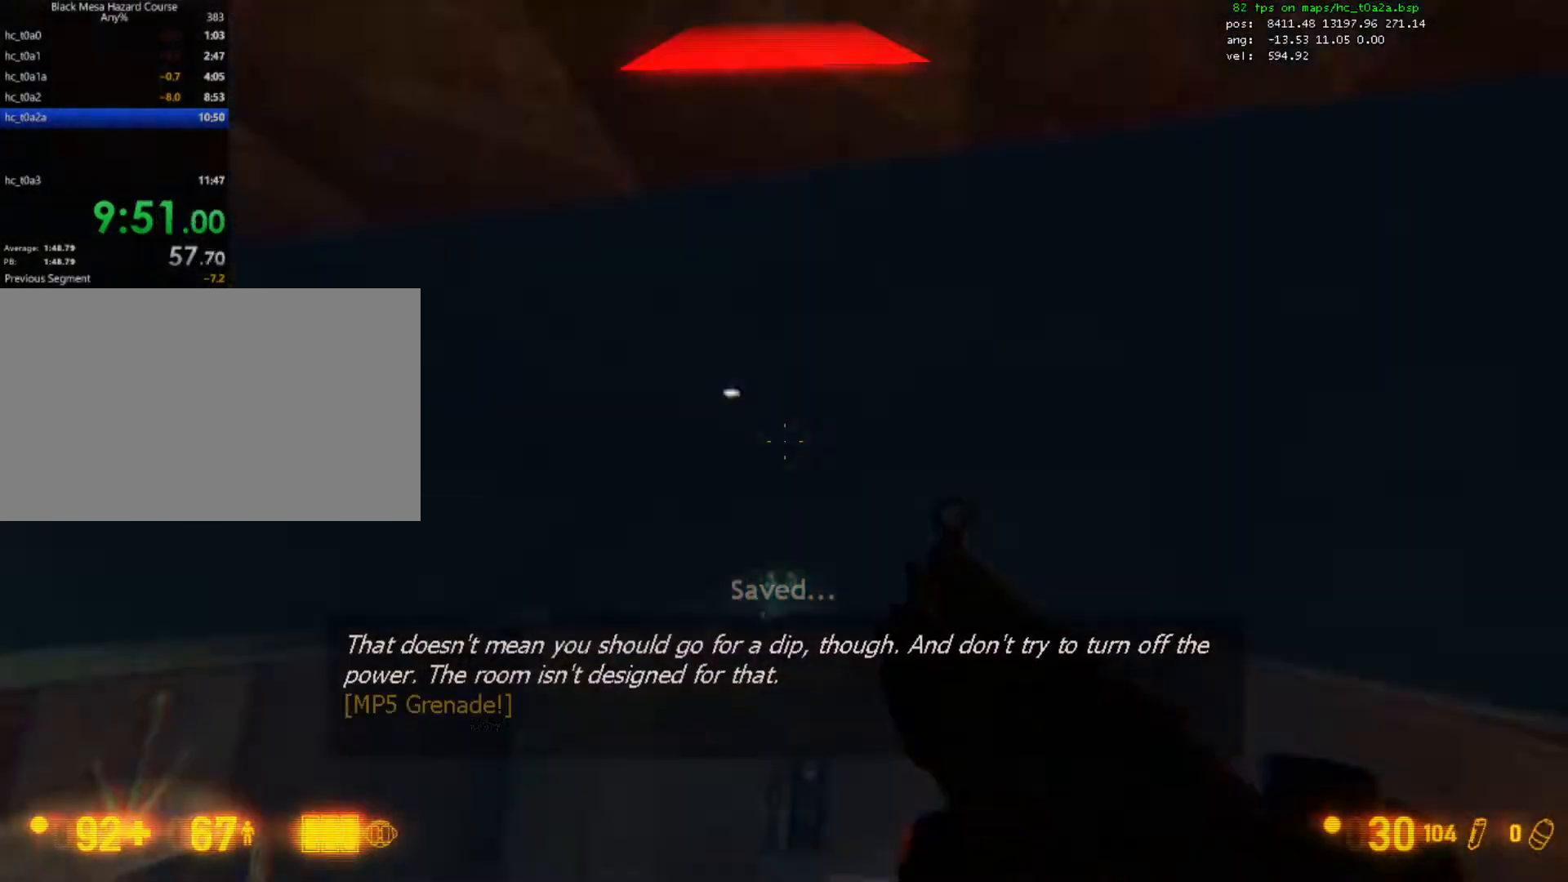
{"keys": ["a", "ctrl"], "mouse": [], "events": [[300, "a", "down"], [433, "a", "up"], [500, "a", "down"]]}
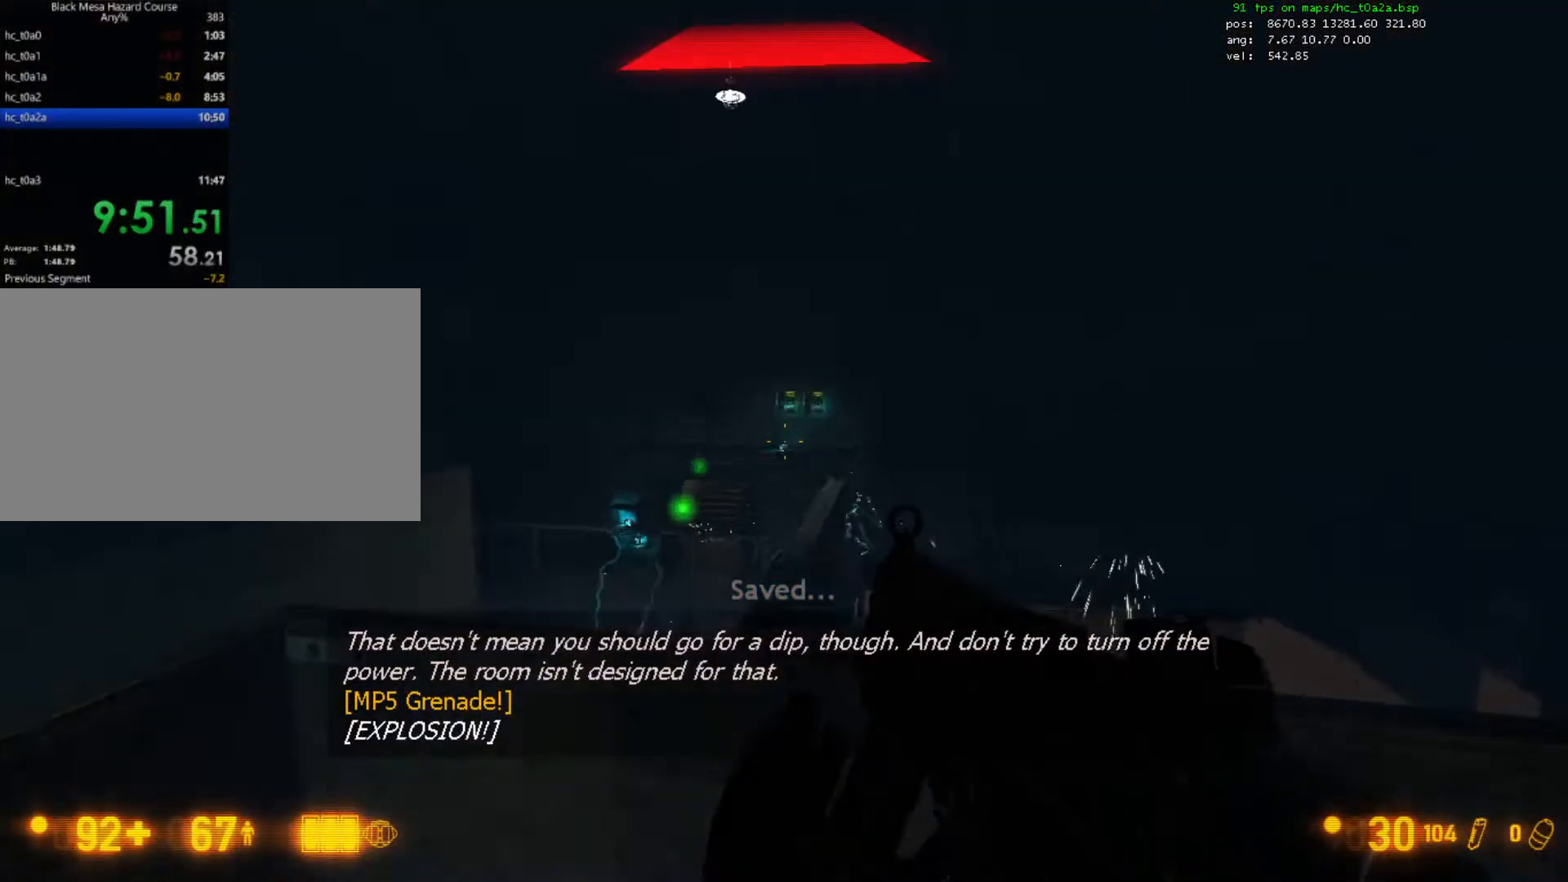
{"keys": ["a", "ctrl", "space"], "mouse": [], "events": [[167, "a", "up"], [200, "d", "down"], [467, "a", "down"], [500, "d", "up"], [500, "space", "down"]]}
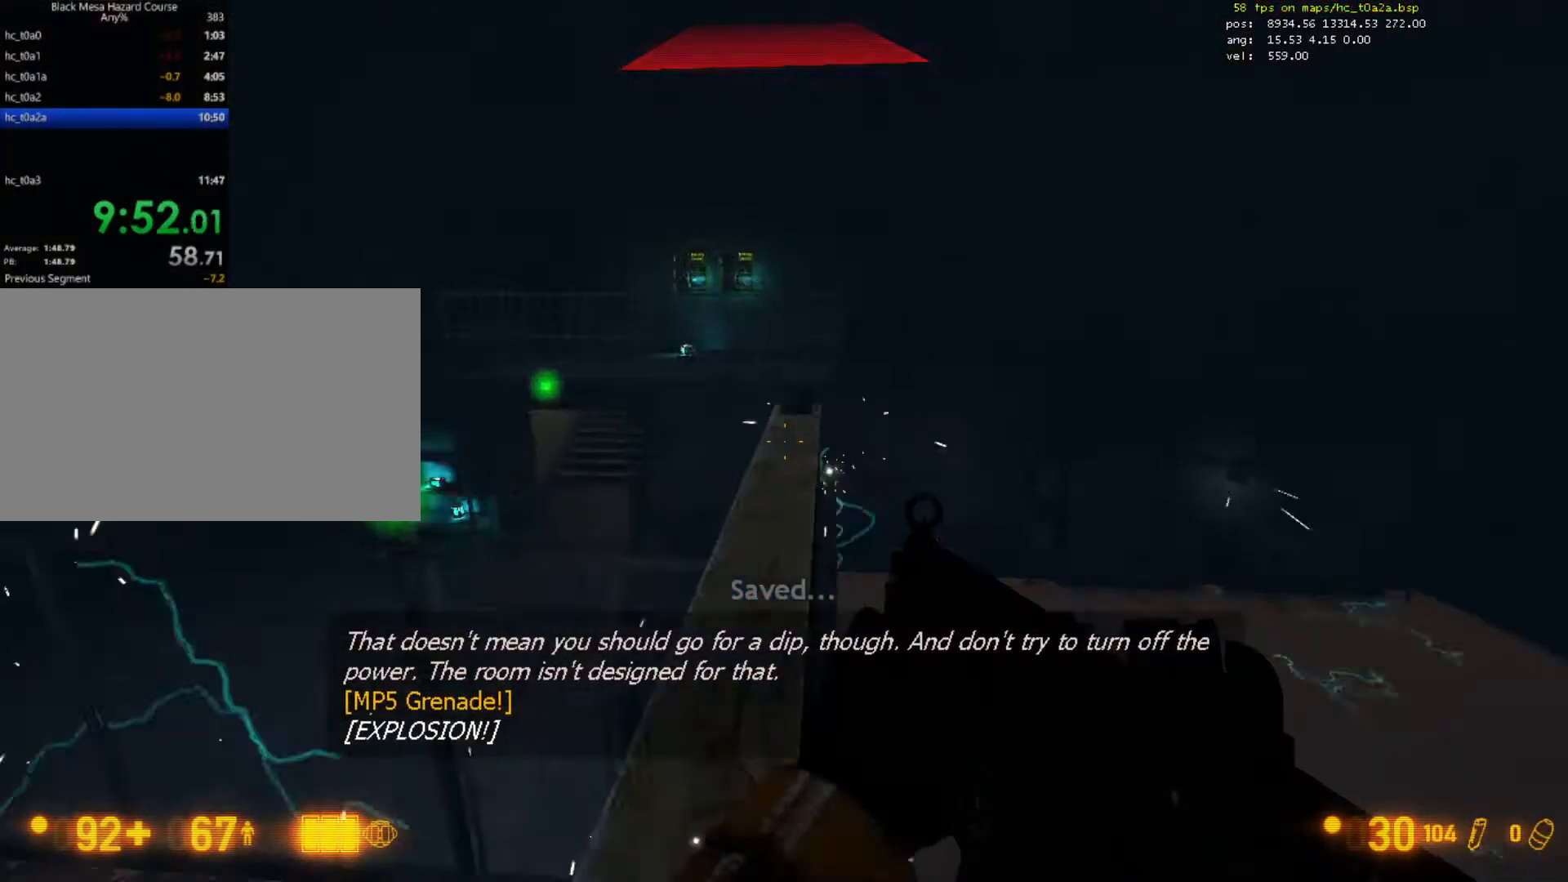
{"keys": ["a", "ctrl"], "mouse": [], "events": [[67, "space", "up"]]}
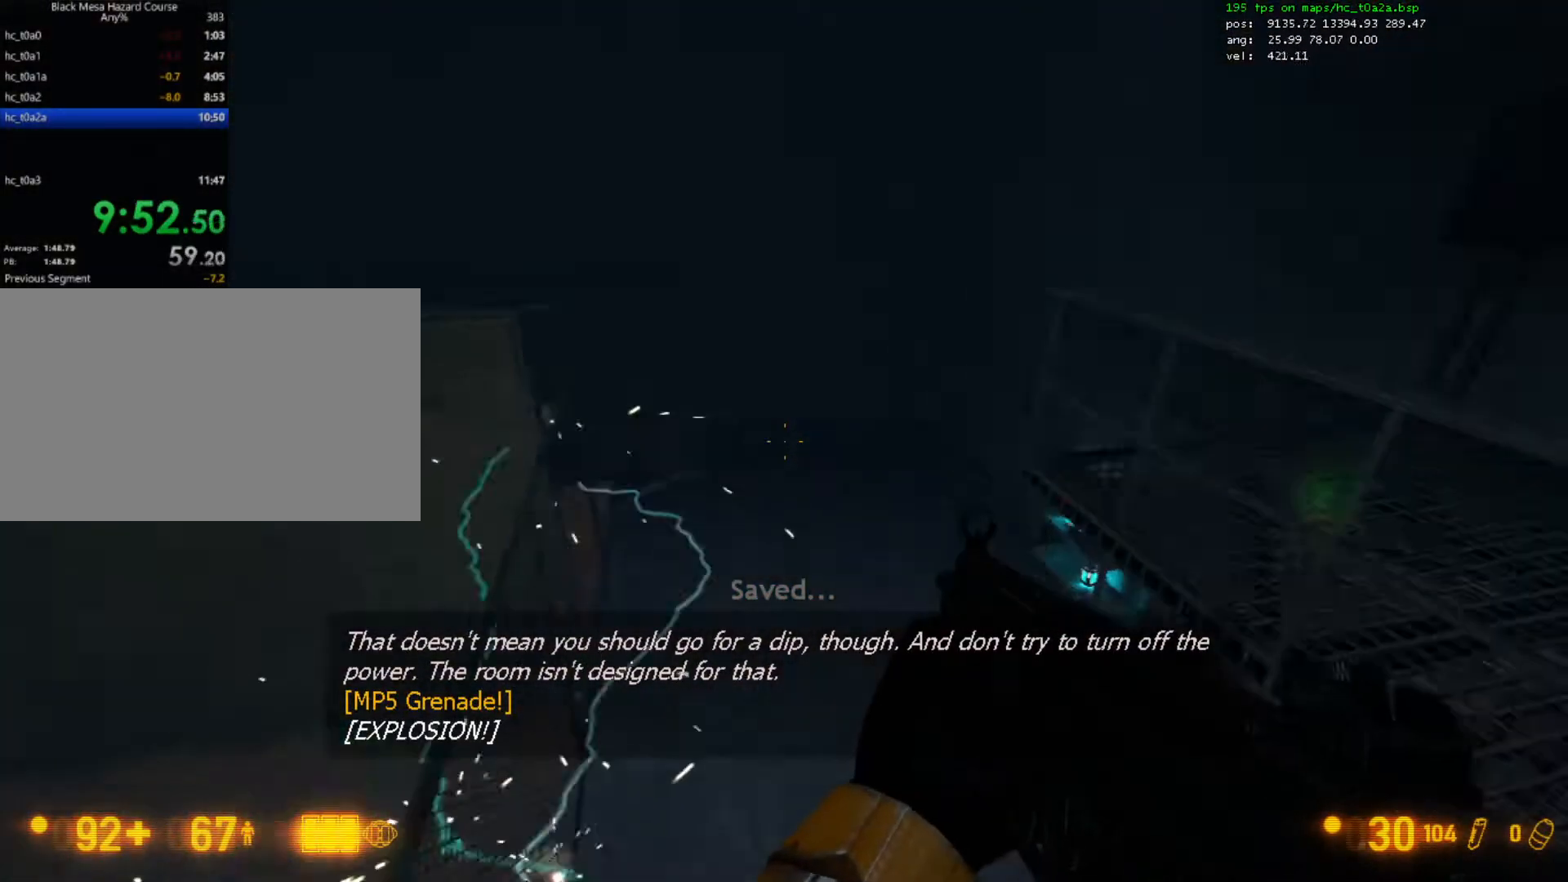
{"keys": ["ctrl", "d"], "mouse": [], "events": [[100, "d", "down"], [133, "a", "up"]]}
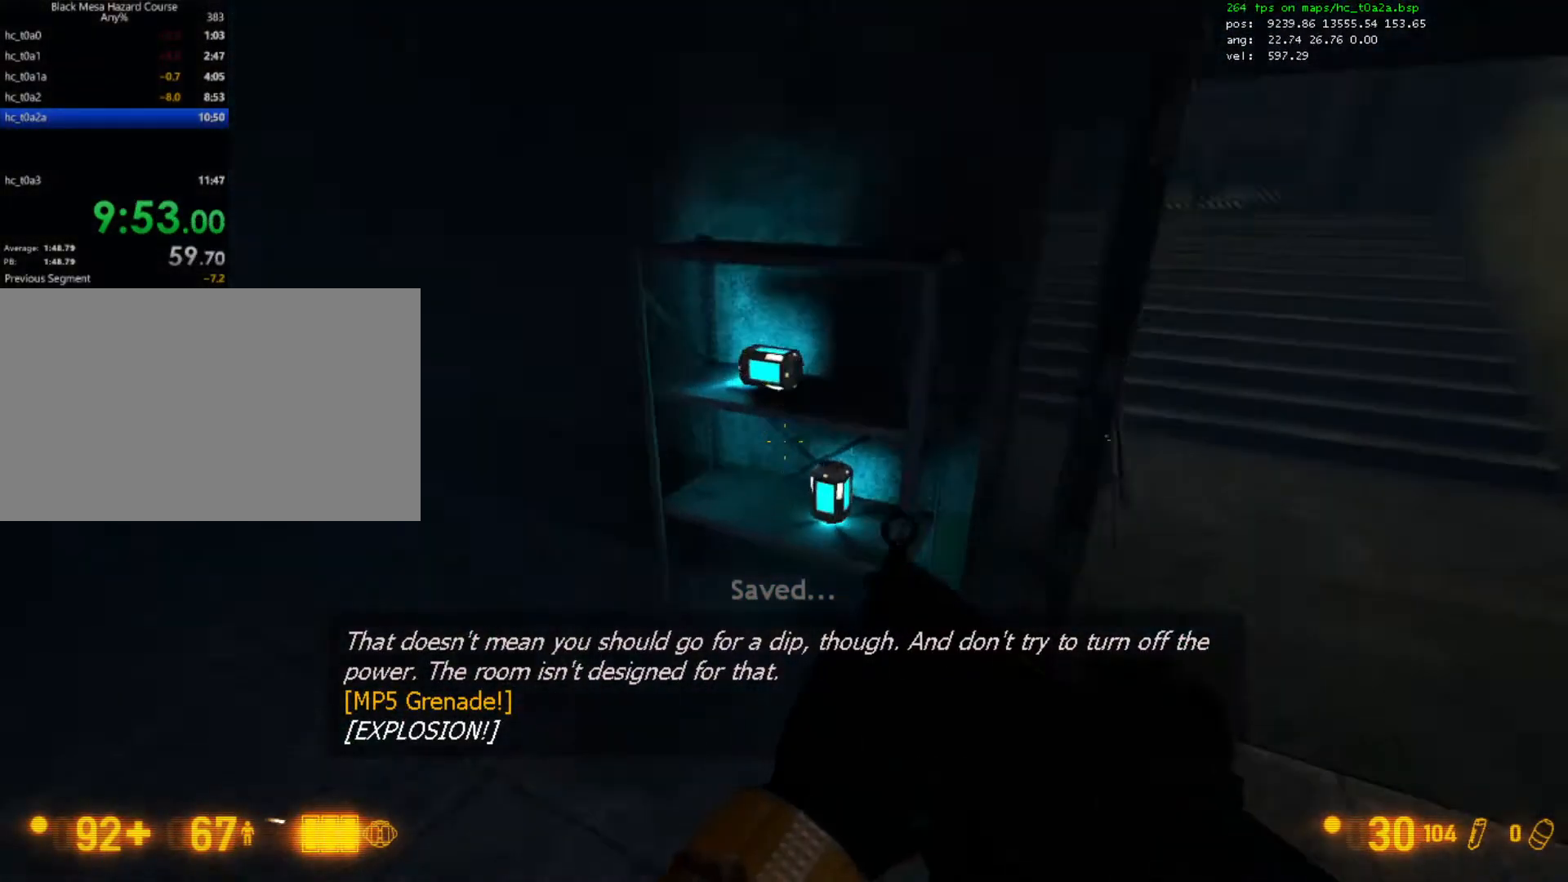
{"keys": ["w"], "mouse": [], "events": [[100, "a", "down"], [133, "a", "up"], [133, "ctrl", "up"], [433, "w", "down"], [500, "d", "up"]]}
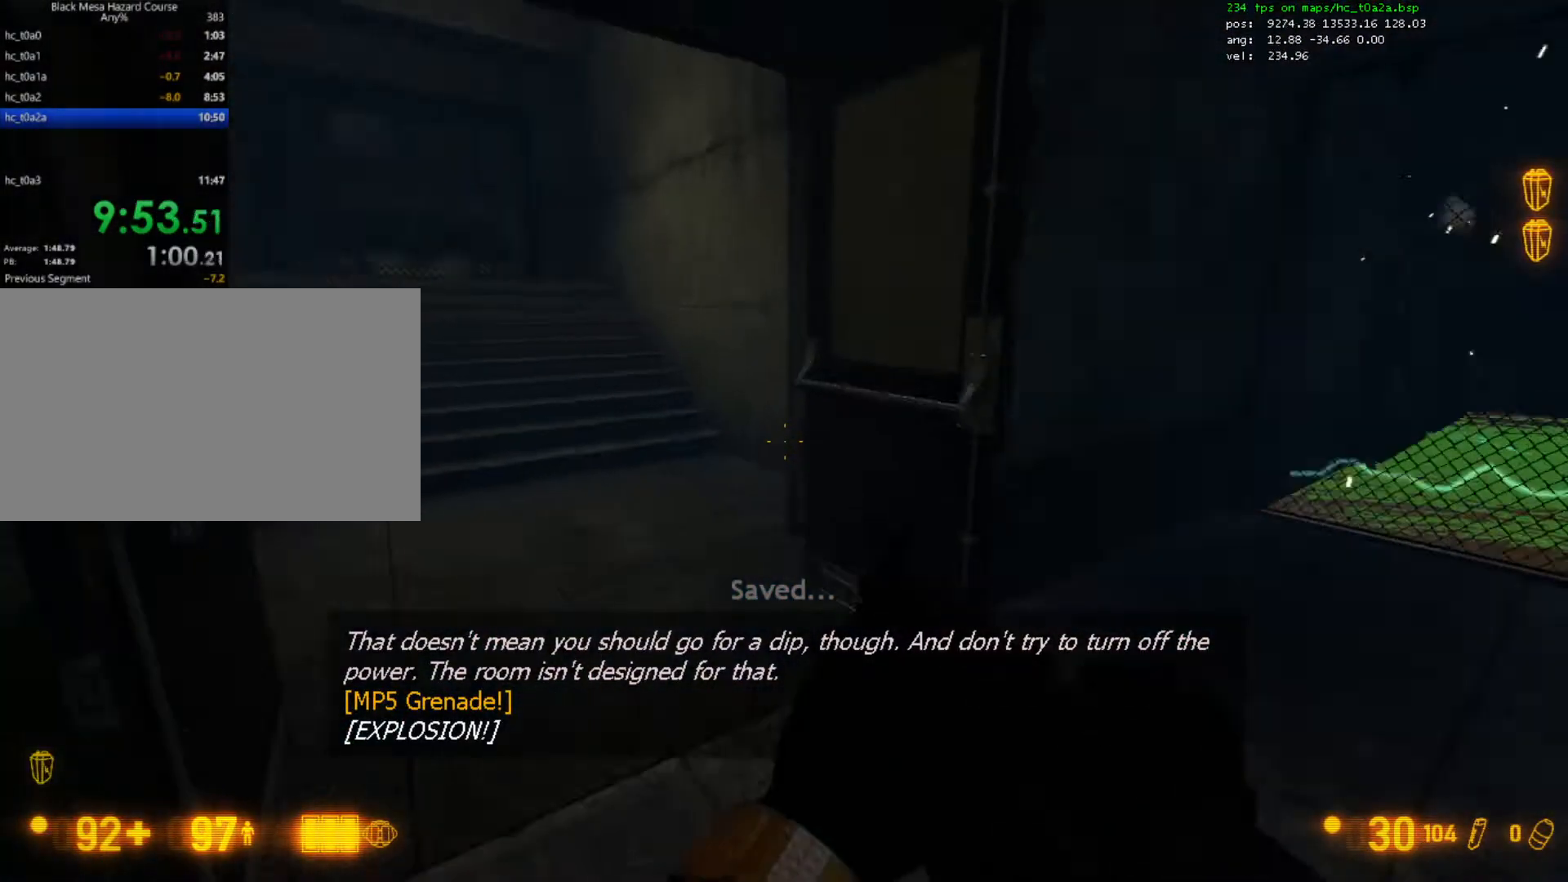
{"keys": ["ctrl"], "mouse": [], "events": [[100, "a", "down"], [300, "a", "up"], [333, "w", "up"], [367, "ctrl", "down"], [367, "mouse_wheel_down", "down"], [500, "mouse_wheel_down", "up"]]}
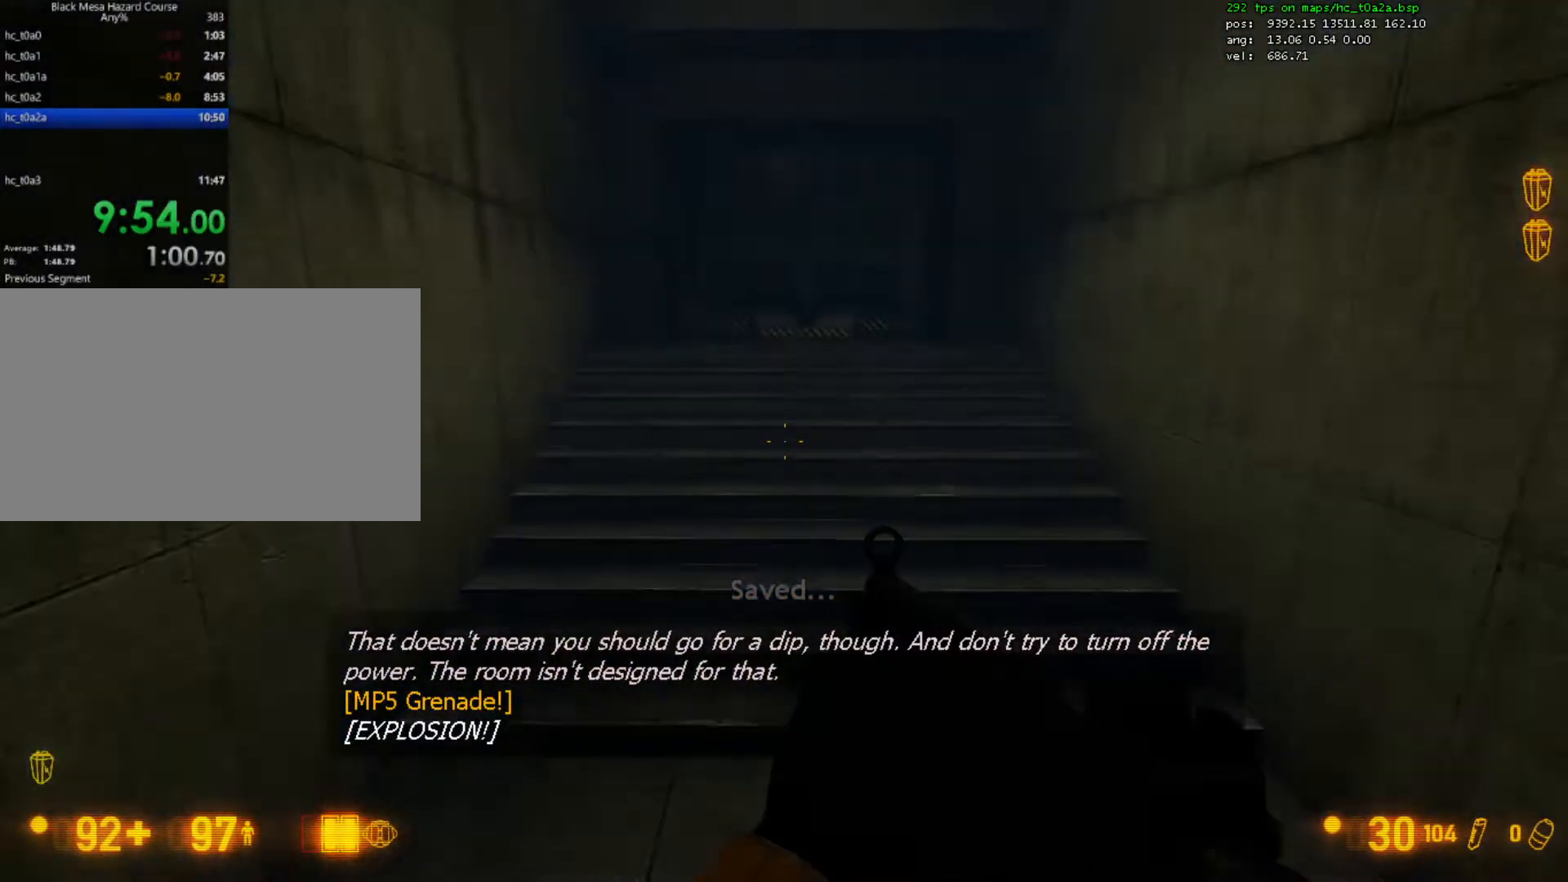
{"keys": ["ctrl", "w"], "mouse": [], "events": [[33, "mouse_wheel_down", "down"], [100, "d", "down"], [100, "mouse_wheel_down", "up"], [333, "d", "up"], [400, "a", "down"], [467, "w", "down"], [500, "a", "up"]]}
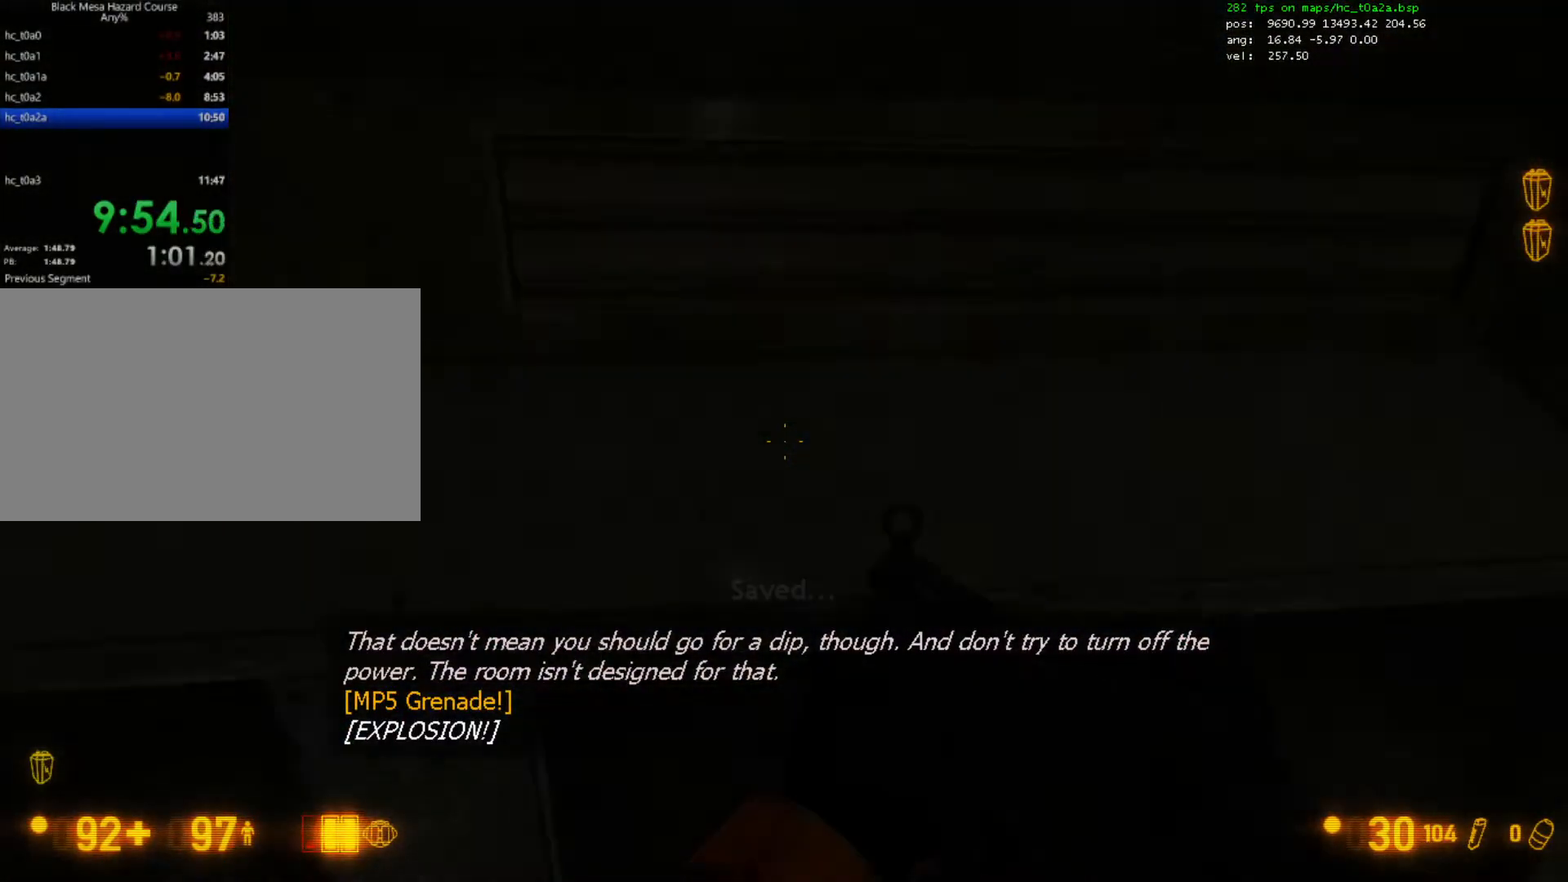
{"keys": ["ctrl", "w"], "mouse": [], "events": [[167, "a", "down"], [300, "a", "up"]]}
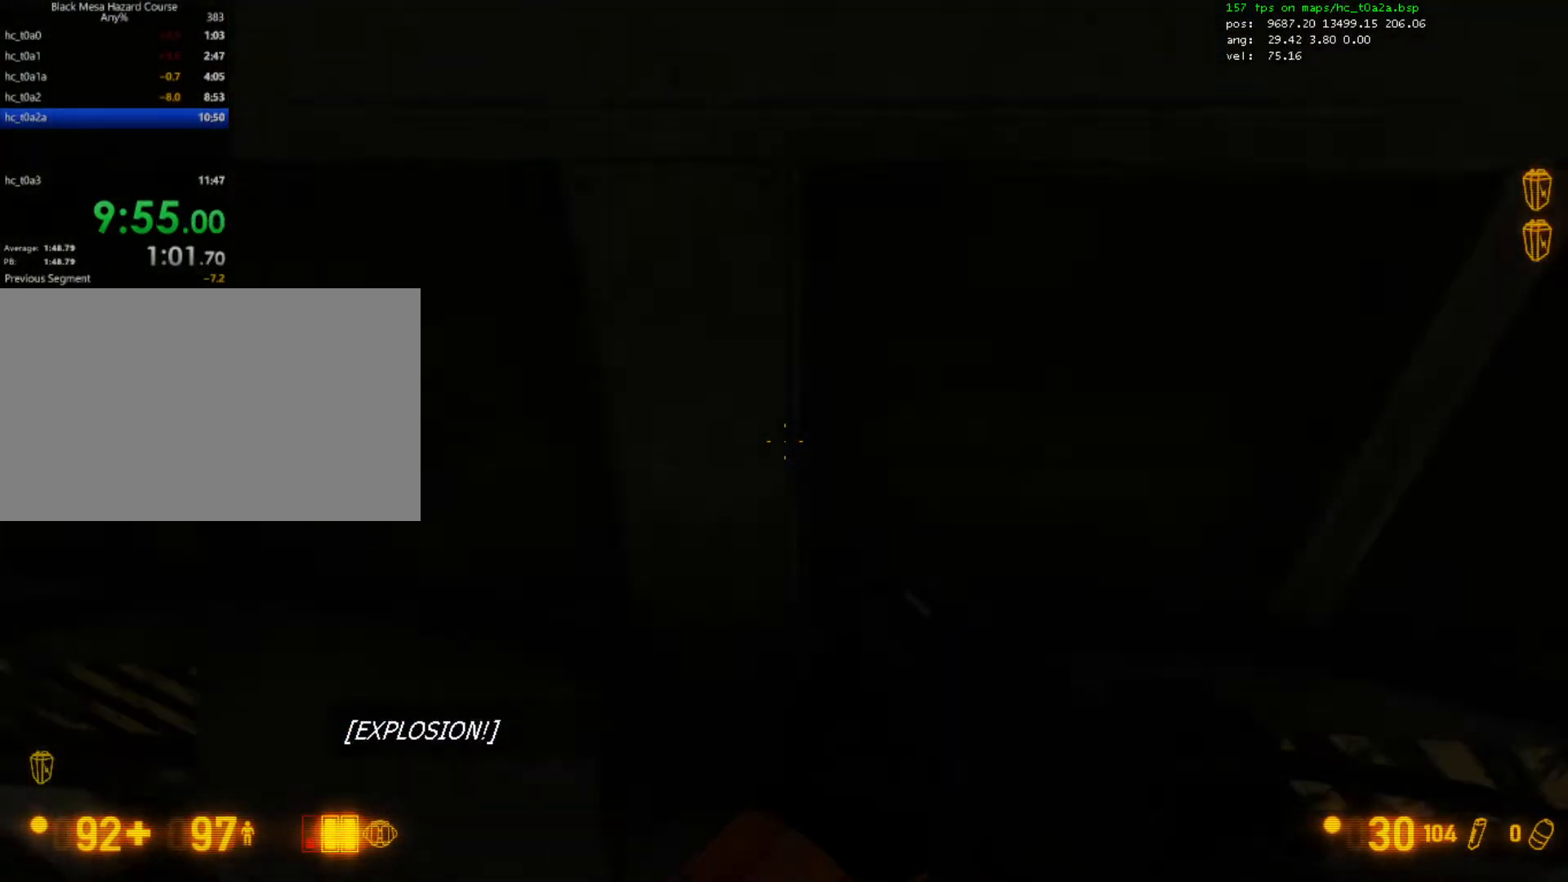
{"keys": ["ctrl", "w"], "mouse": [], "events": [[100, "a", "down"], [200, "a", "up"], [267, "d", "down"], [367, "d", "up"]]}
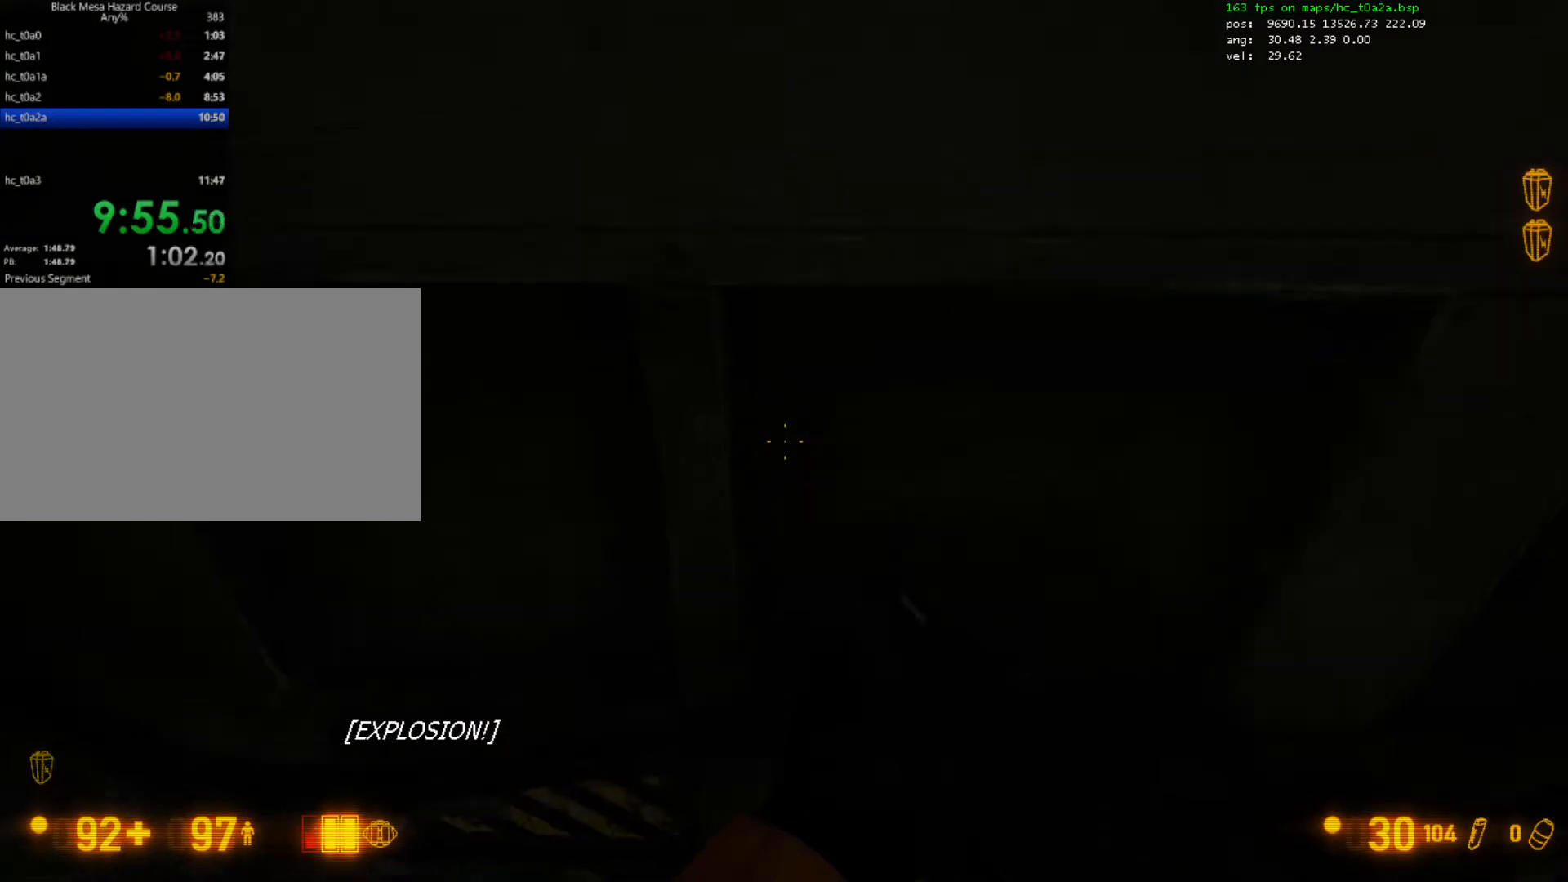
{"keys": ["ctrl", "d", "w"], "mouse": [], "events": [[500, "d", "down"]]}